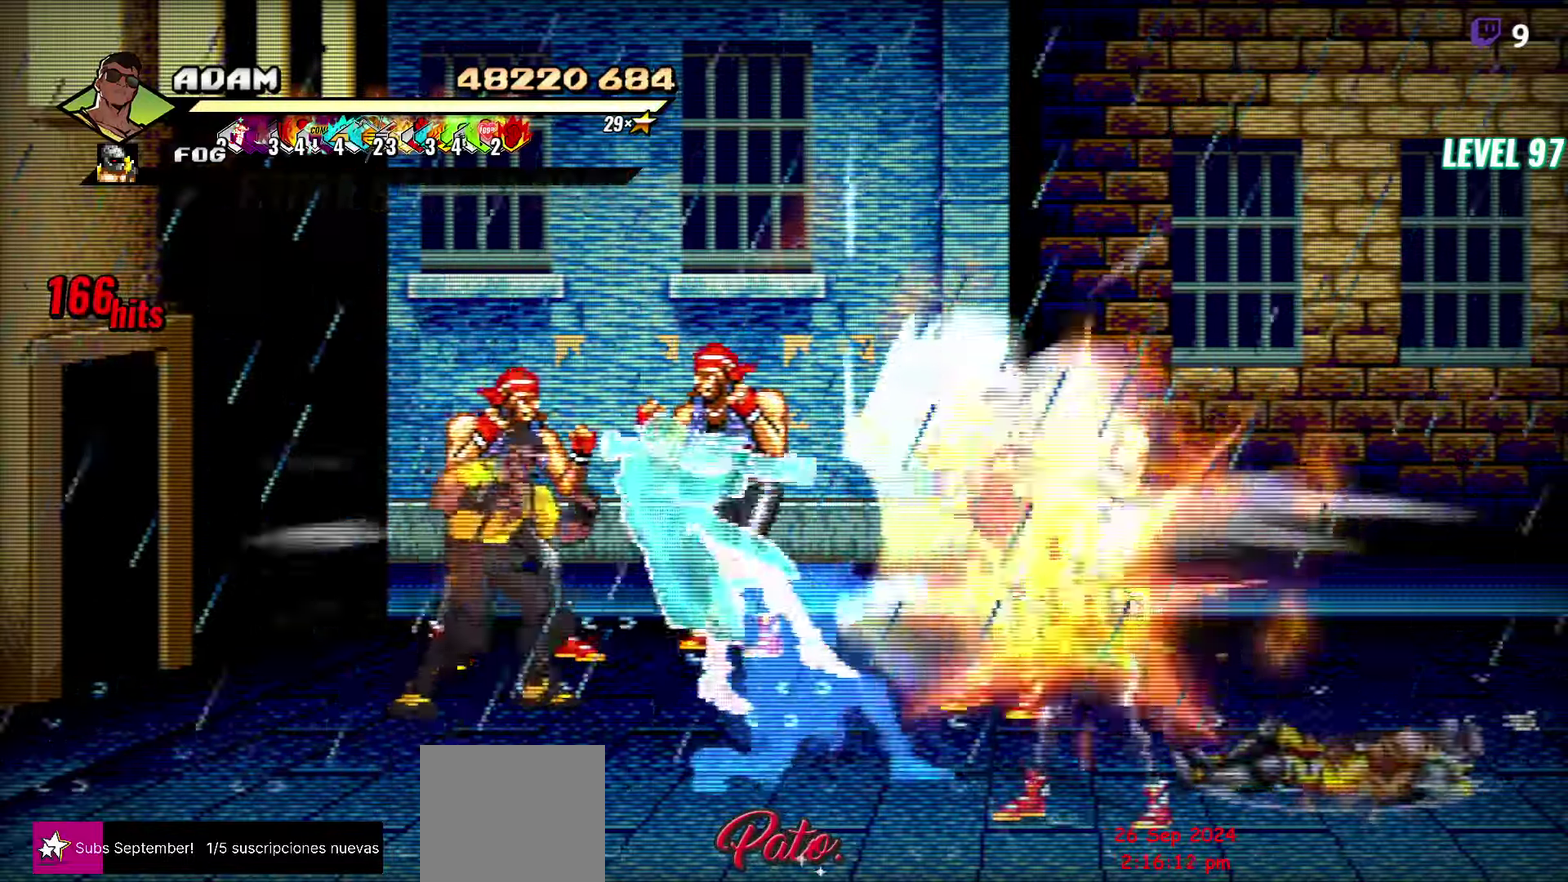
Gameplay with a controller (Xbox layout); each line is a JSON object with the inputs held at the frame after it. "events" lists button and stick changes between this image and that frame as [ms after this image, input, new state], when the widget could be followed in between. Not read: L3 R2 R3 left_stick right_stick.
{"buttons": [], "events": [[33, "A", "up"], [150, "DPAD_RIGHT", "up"], [150, "L1", "up"]]}
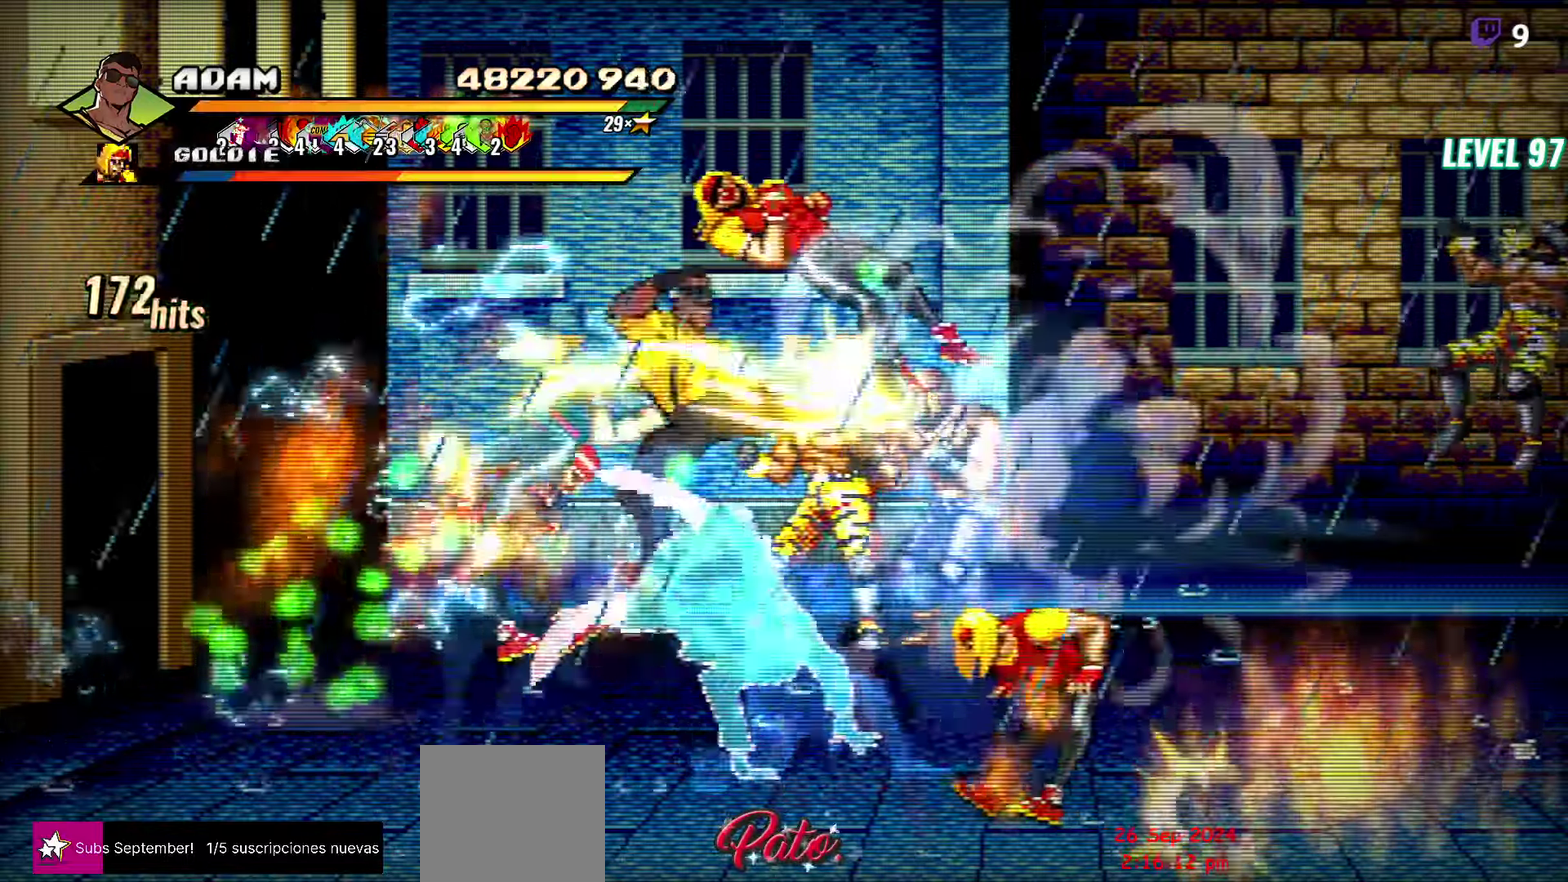
{"buttons": [], "events": [[100, "Y", "down"], [216, "Y", "up"]]}
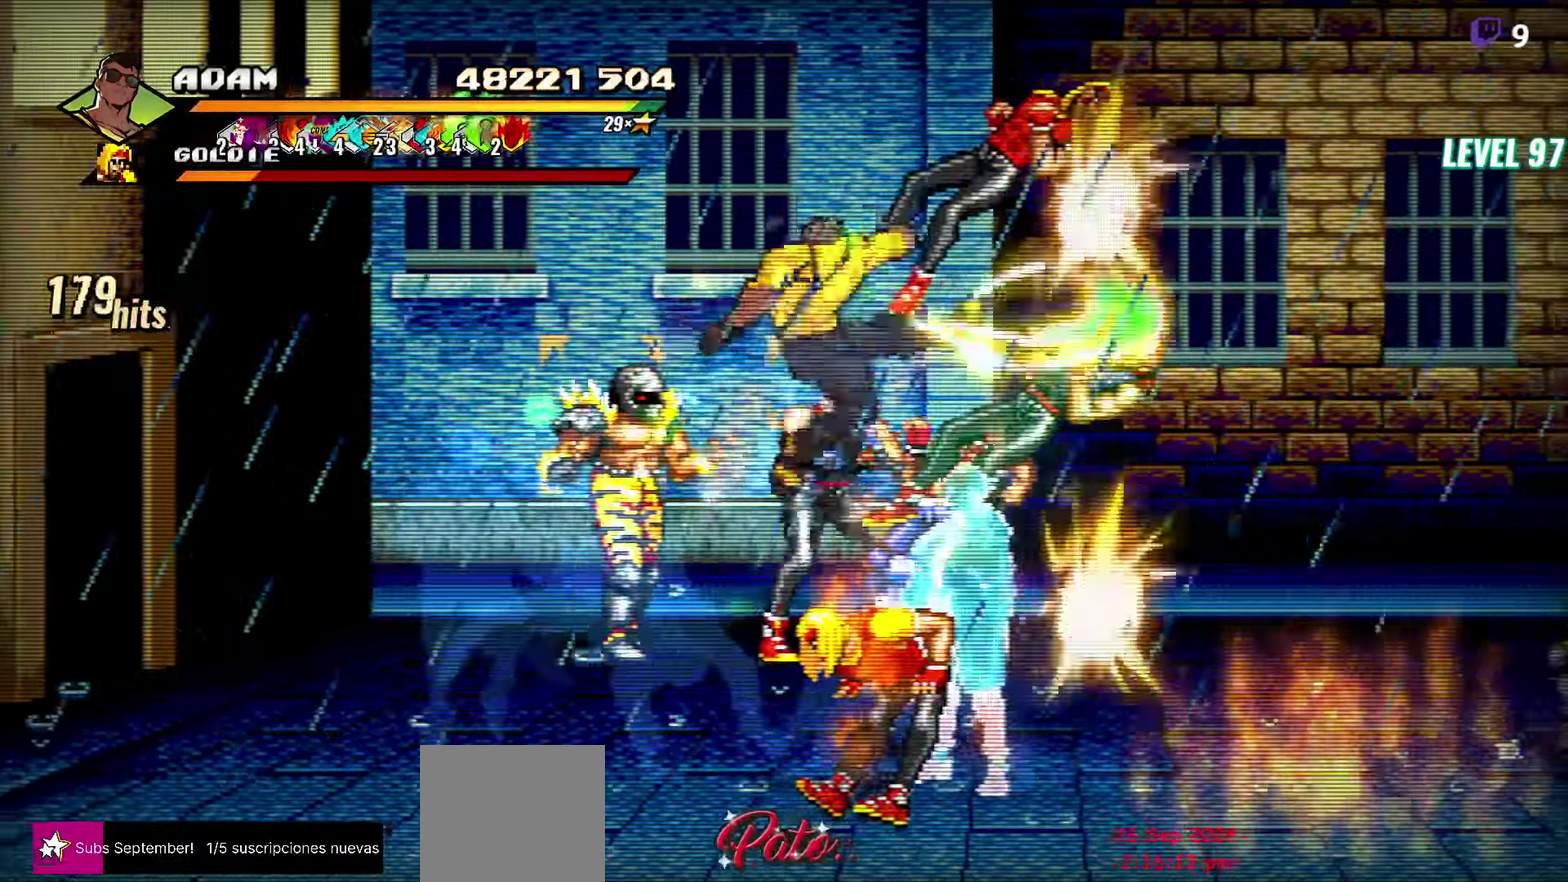
{"buttons": [], "events": [[50, "DPAD_RIGHT", "down"], [100, "DPAD_RIGHT", "up"], [150, "DPAD_RIGHT", "down"], [216, "DPAD_RIGHT", "up"], [283, "DPAD_RIGHT", "down"], [300, "Y", "down"], [400, "DPAD_RIGHT", "up"], [400, "Y", "up"]]}
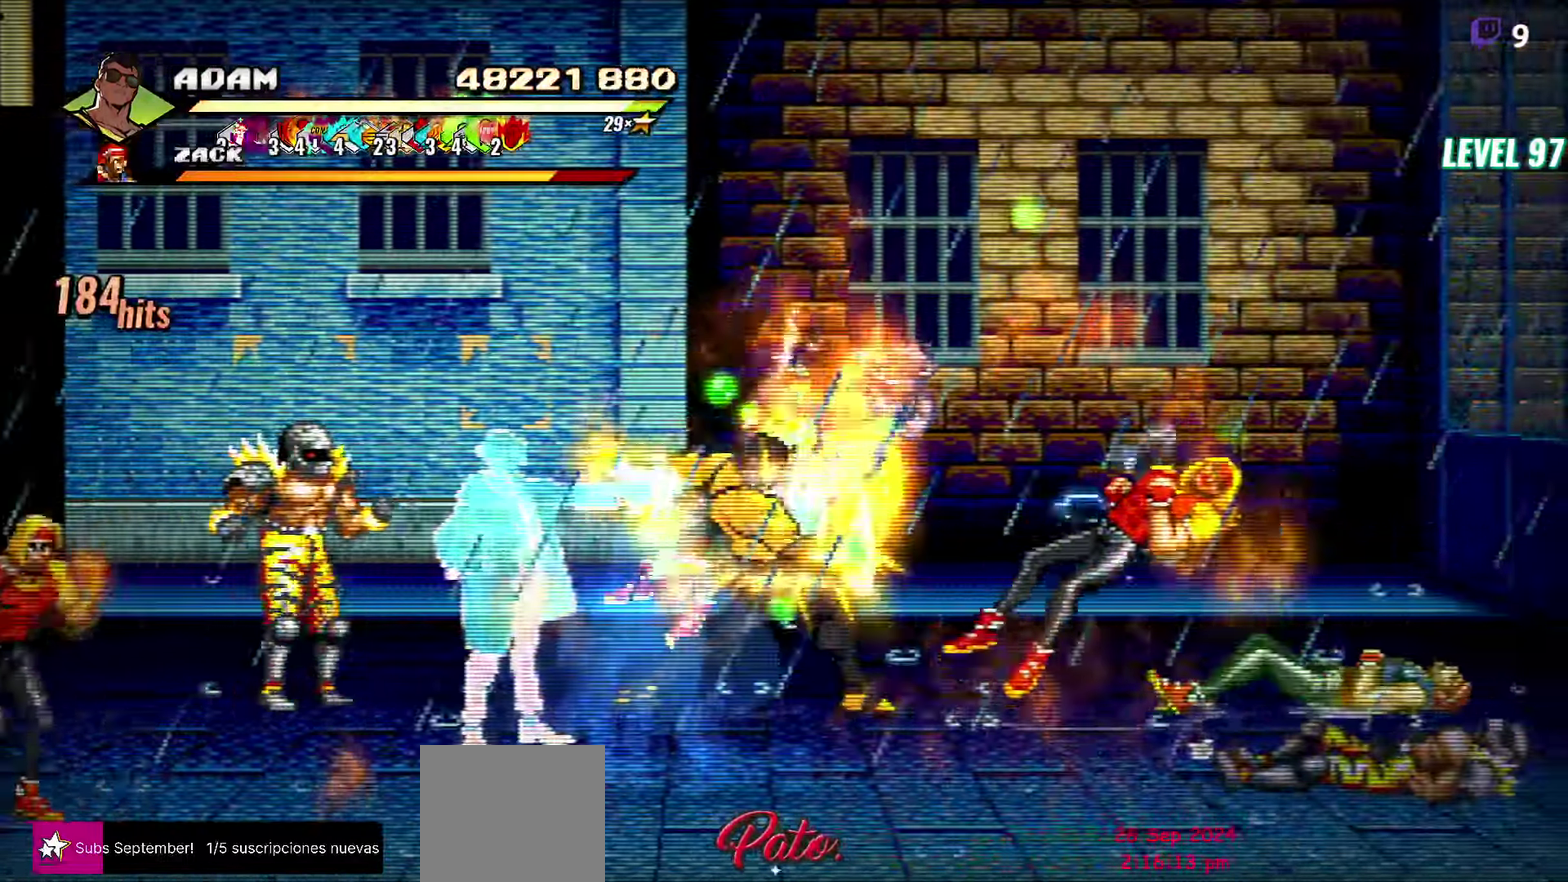
{"buttons": ["Y"], "events": [[66, "L1", "down"], [166, "L1", "up"], [400, "Y", "down"]]}
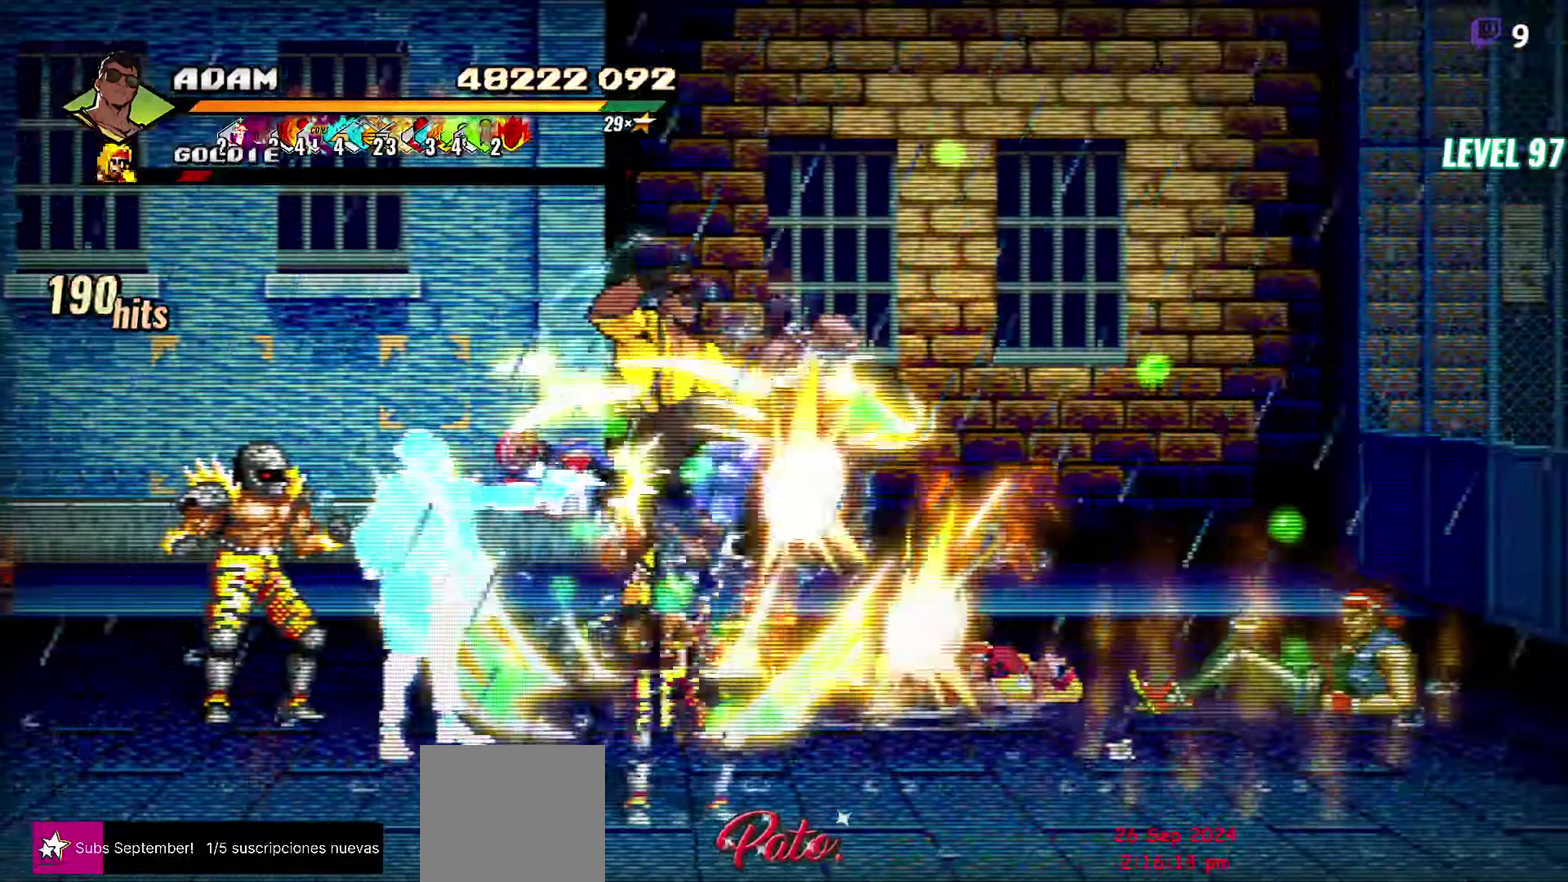
{"buttons": [], "events": [[33, "Y", "up"], [250, "DPAD_RIGHT", "down"], [300, "DPAD_RIGHT", "up"], [450, "DPAD_RIGHT", "down"], [500, "DPAD_RIGHT", "up"]]}
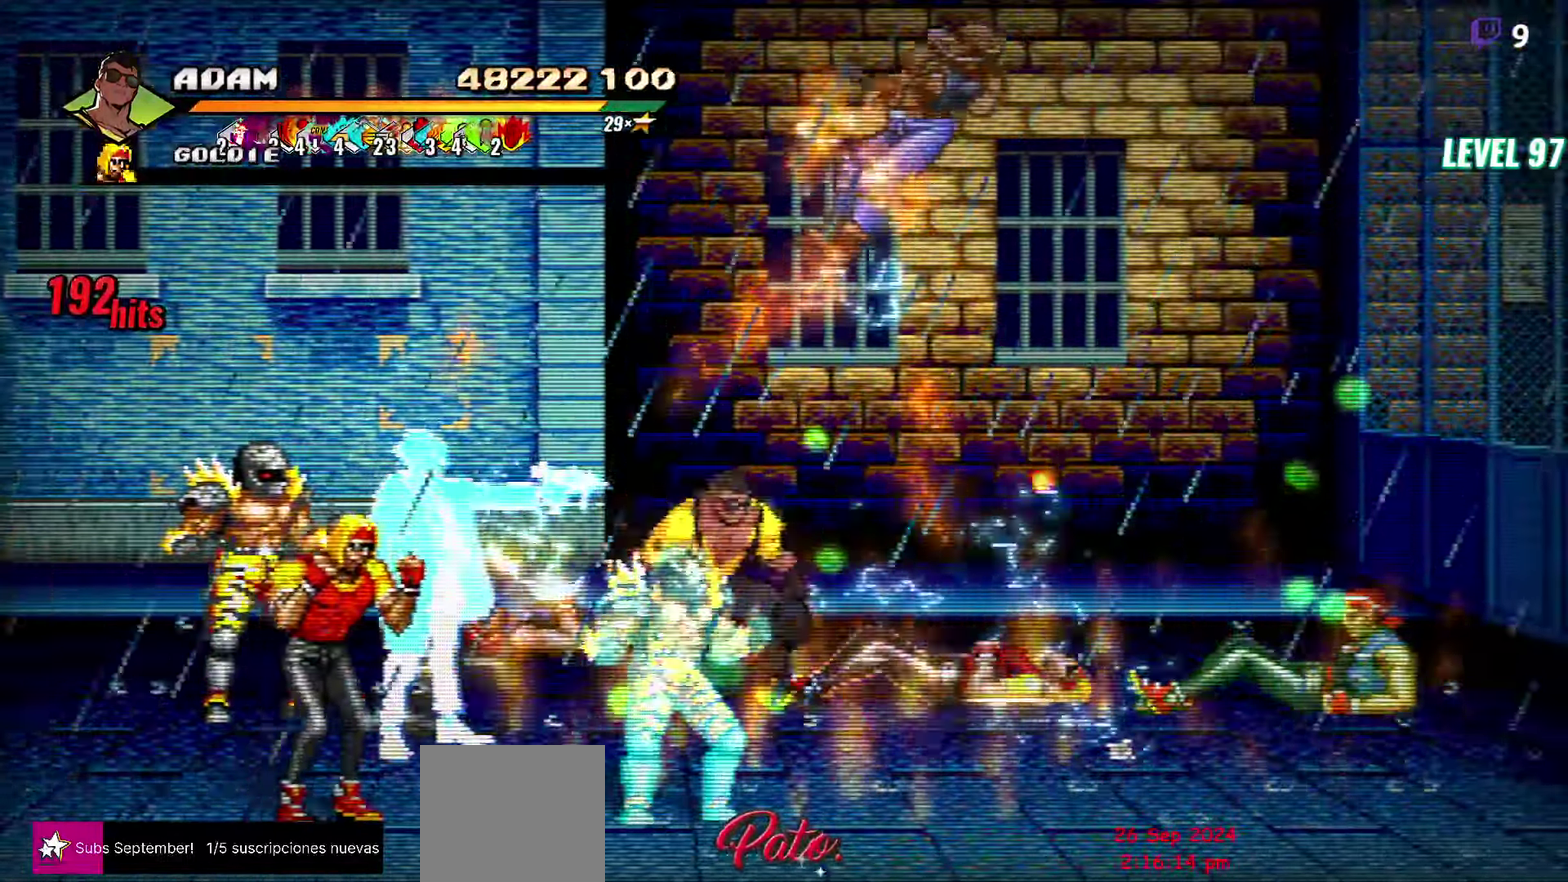
{"buttons": ["L1"], "events": [[50, "DPAD_RIGHT", "down"], [183, "Y", "down"], [250, "DPAD_RIGHT", "up"], [300, "Y", "up"], [433, "L1", "down"]]}
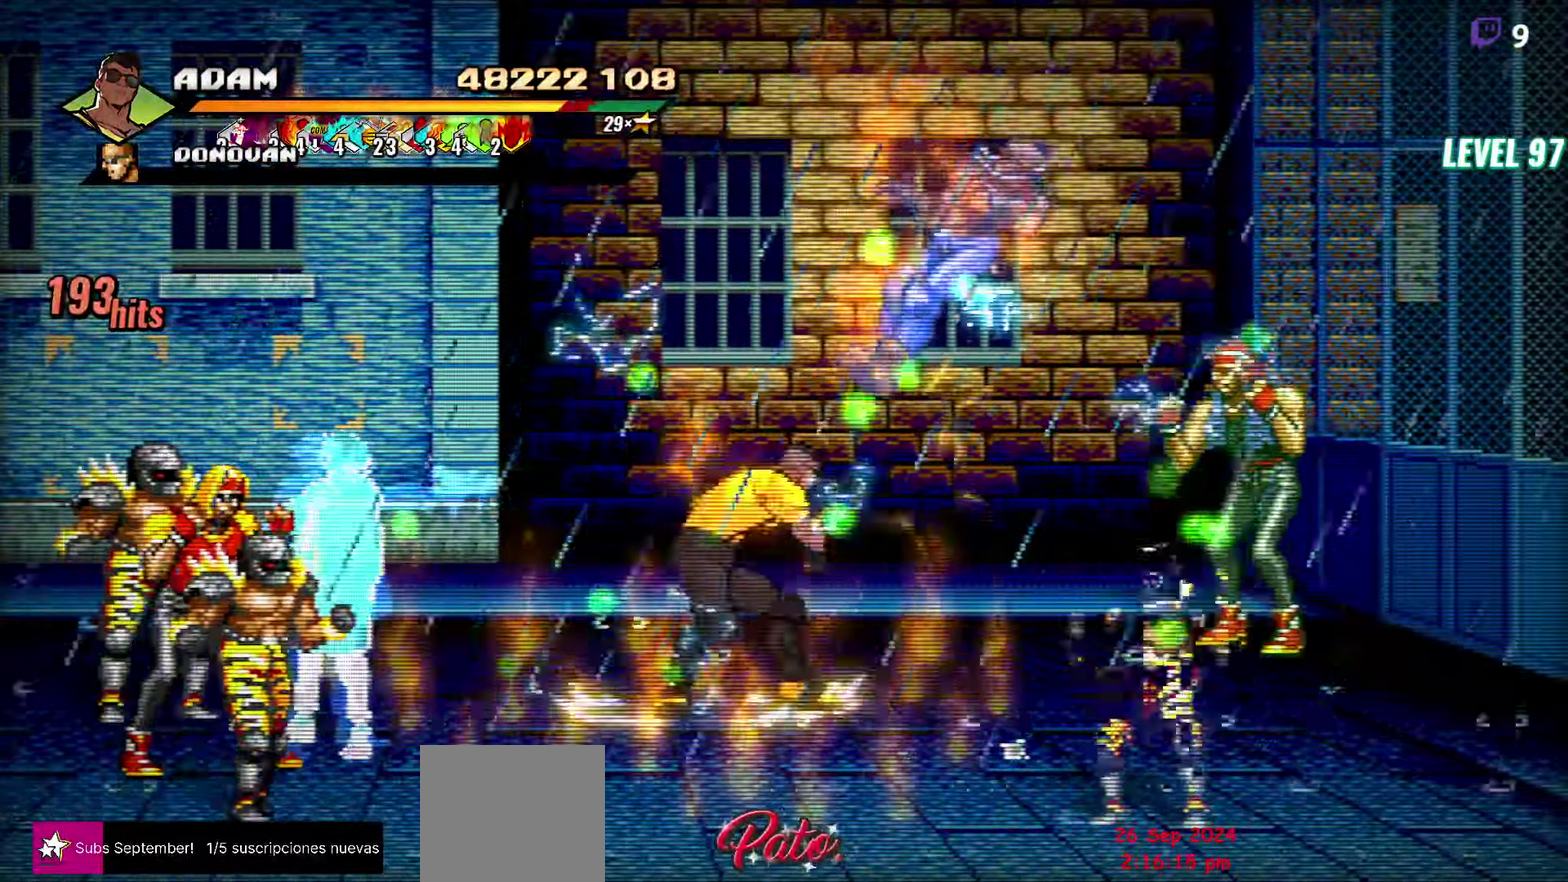
{"buttons": [], "events": [[50, "L1", "up"], [200, "Y", "down"], [316, "Y", "up"], [433, "DPAD_RIGHT", "down"], [500, "DPAD_RIGHT", "up"]]}
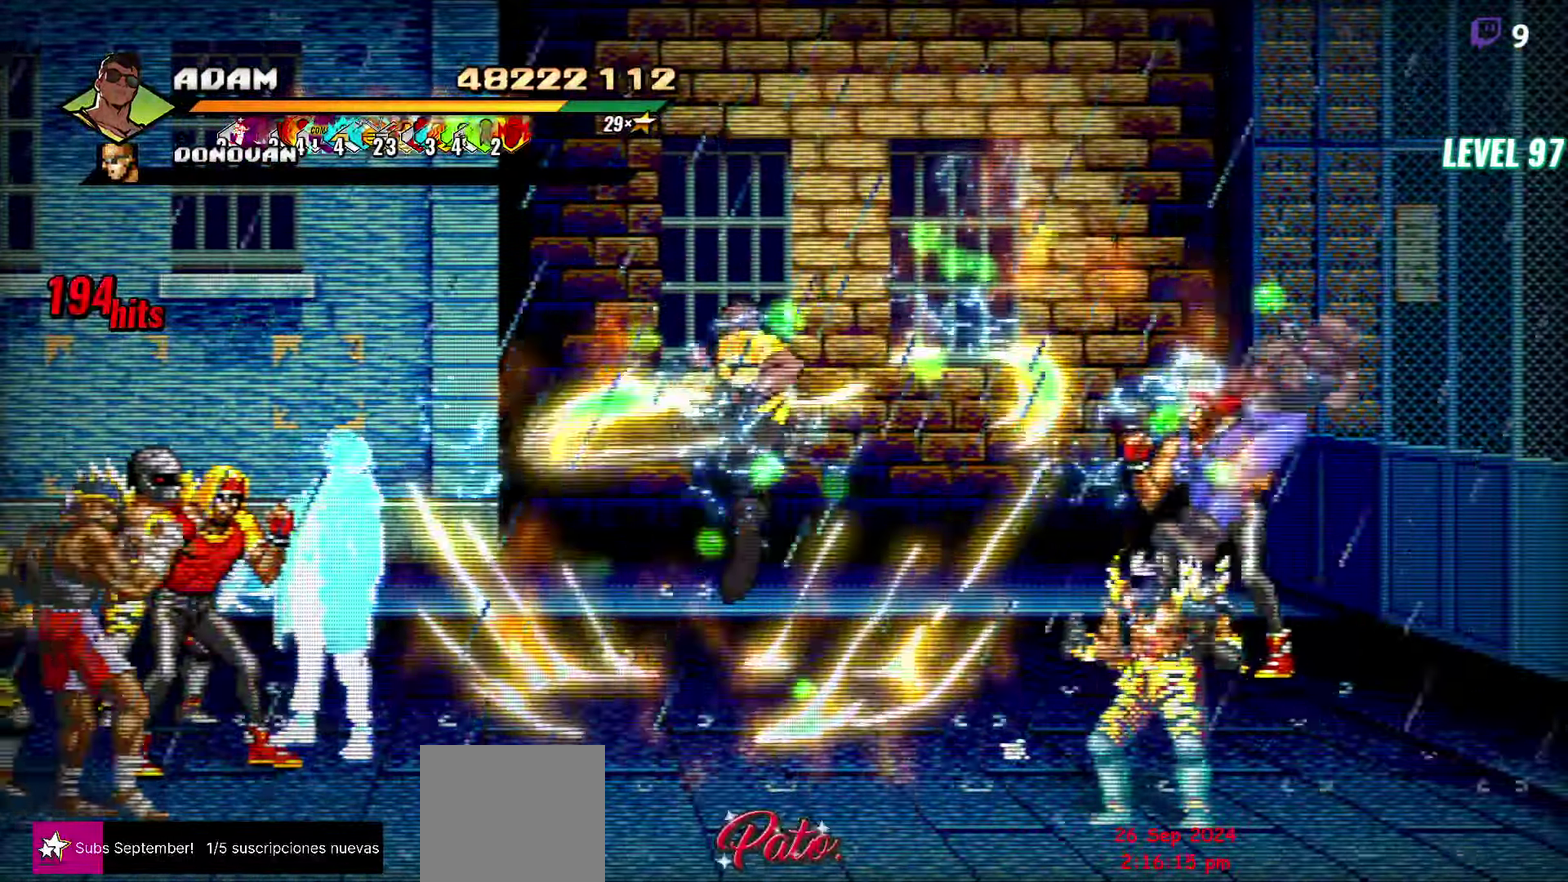
{"buttons": ["DPAD_RIGHT"], "events": [[33, "DPAD_RIGHT", "down"], [83, "DPAD_RIGHT", "up"], [116, "DPAD_RIGHT", "down"], [316, "Y", "down"], [433, "Y", "up"]]}
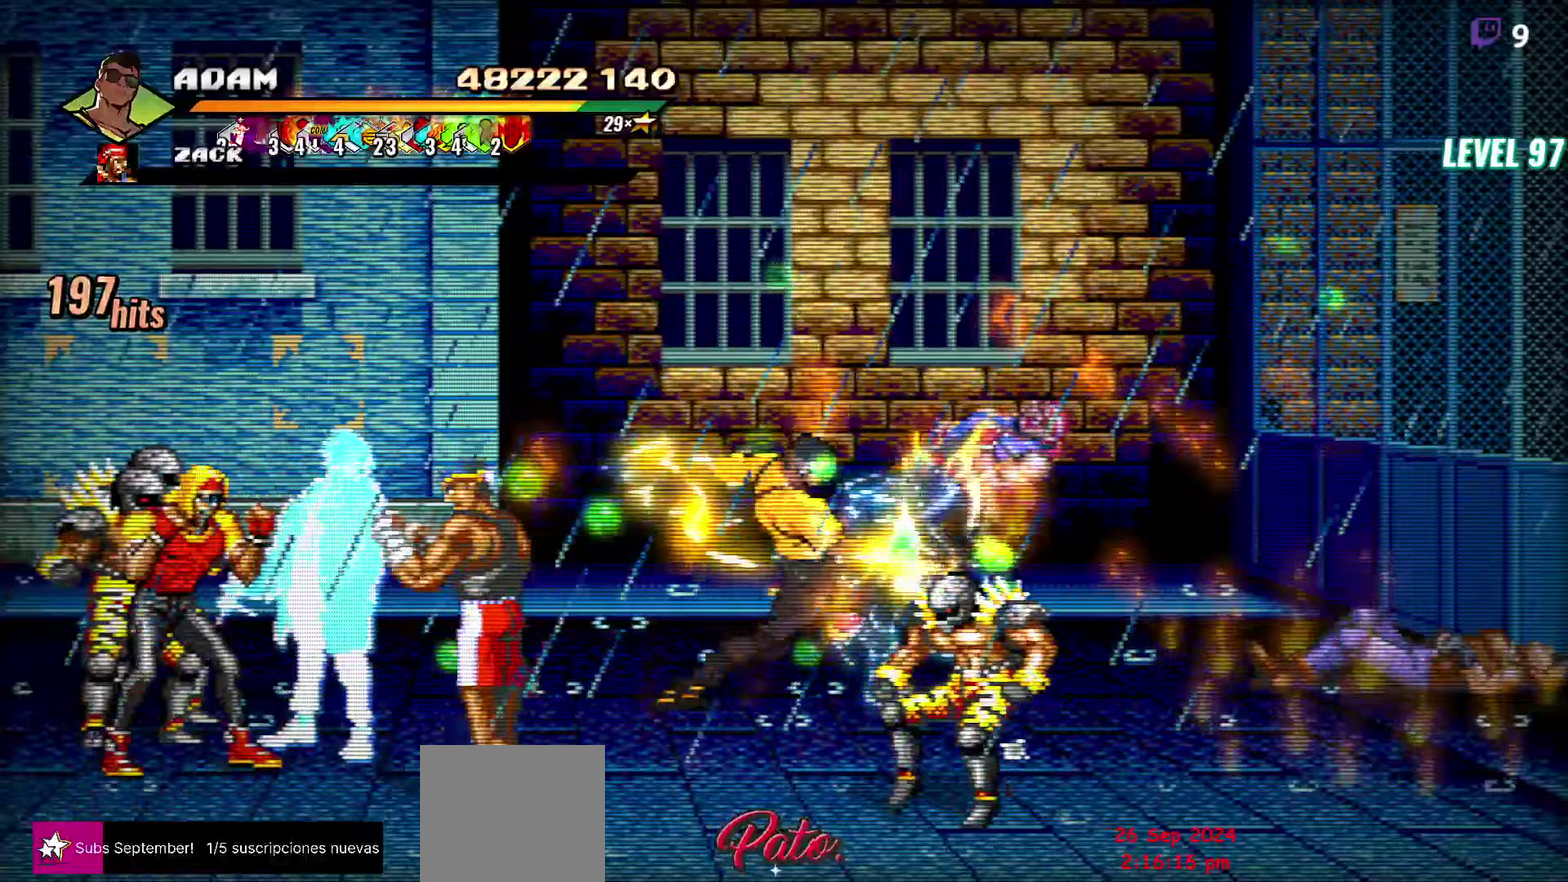
{"buttons": [], "events": [[100, "L1", "down"], [250, "L1", "up"], [367, "A", "down"], [383, "X", "down"], [467, "A", "up"], [467, "DPAD_RIGHT", "up"], [467, "X", "up"]]}
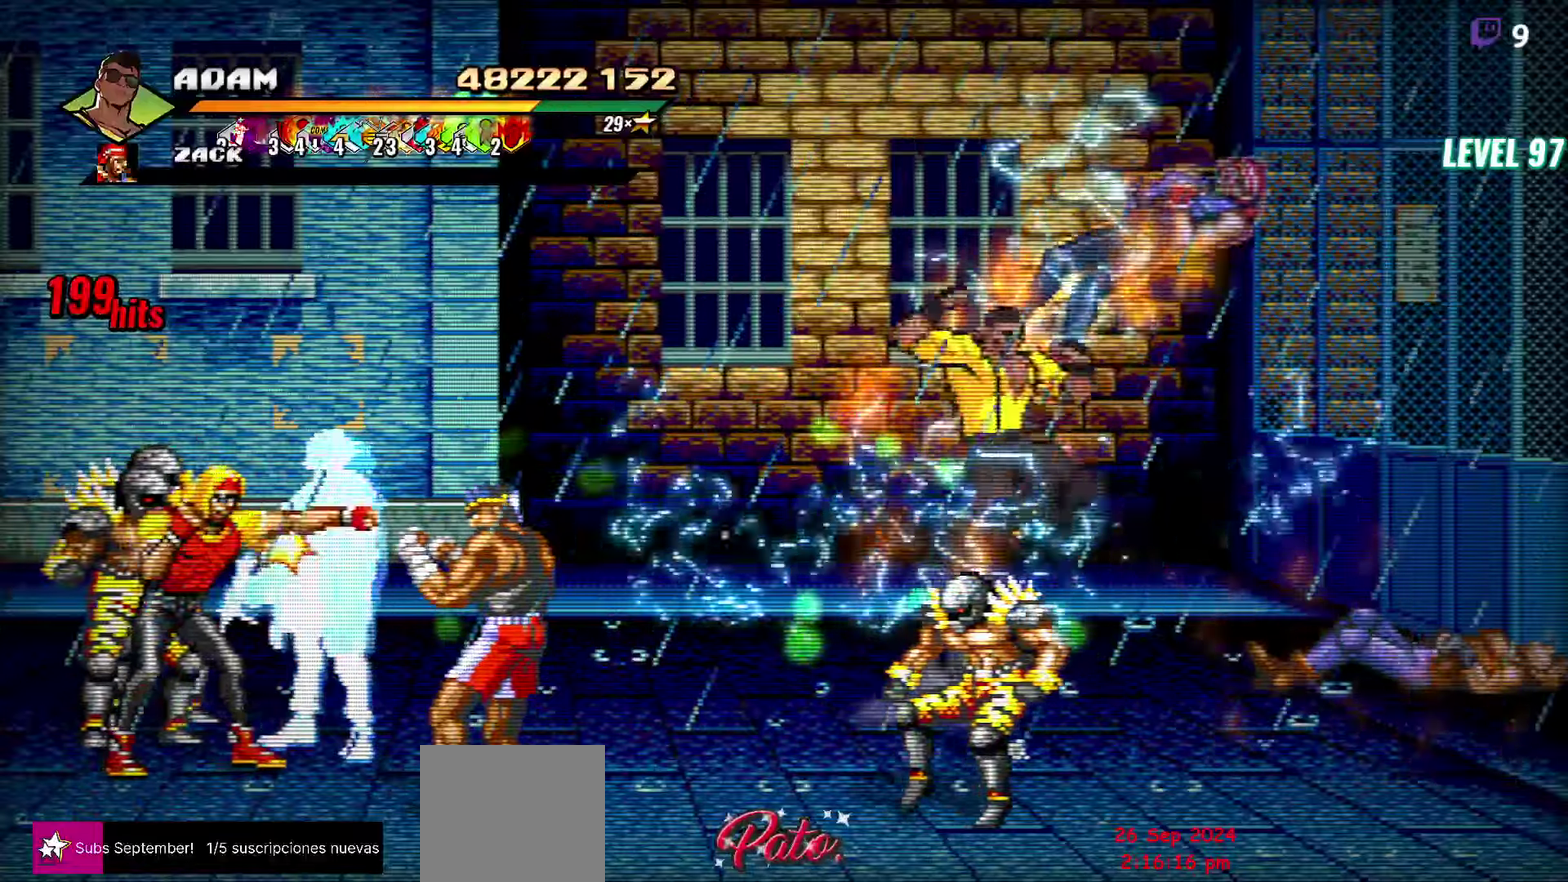
{"buttons": ["Y"], "events": [[17, "DPAD_LEFT", "down"], [117, "Y", "down"], [150, "DPAD_LEFT", "up"], [167, "Y", "up"], [300, "Y", "down"], [367, "Y", "up"], [433, "Y", "down"]]}
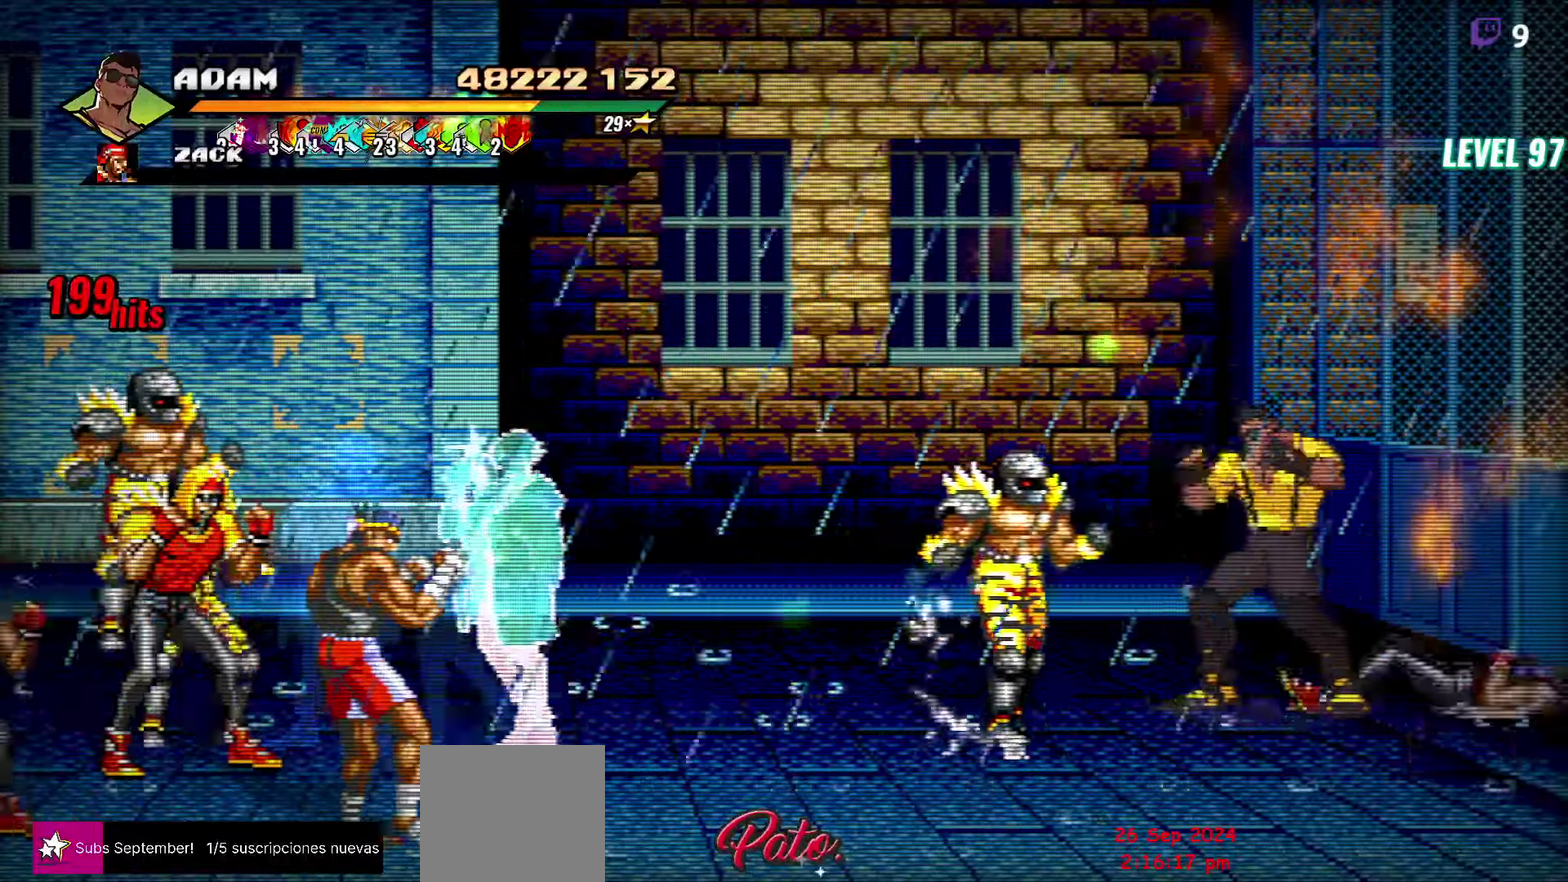
{"buttons": ["DPAD_LEFT"], "events": [[17, "Y", "up"], [100, "Y", "down"], [167, "Y", "up"], [250, "Y", "down"], [300, "Y", "up"], [417, "DPAD_LEFT", "down"]]}
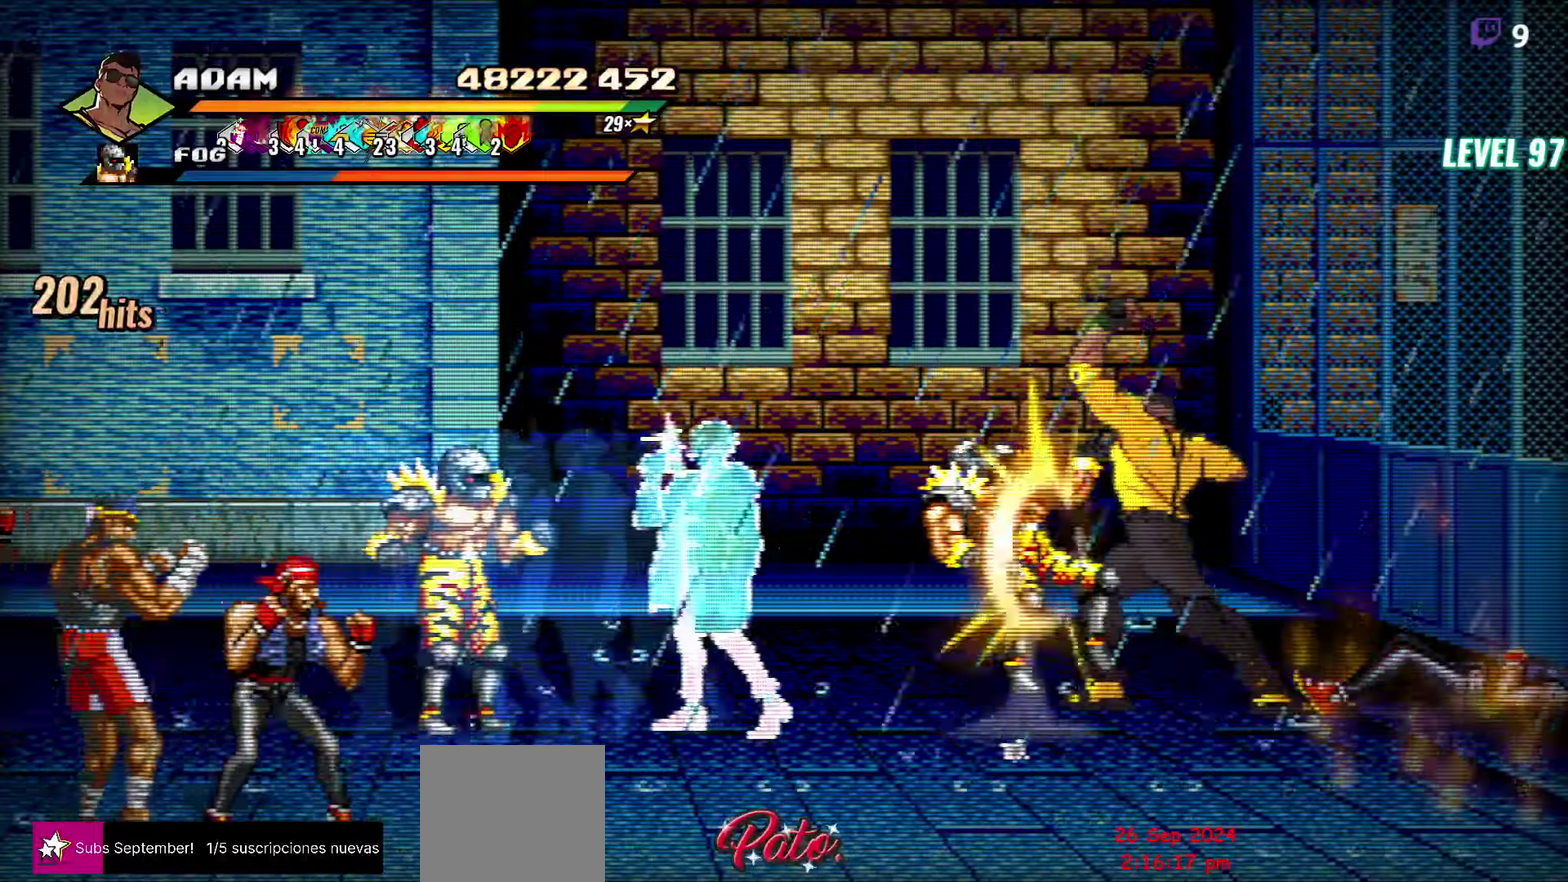
{"buttons": [], "events": [[67, "DPAD_LEFT", "up"], [83, "Y", "down"], [183, "Y", "up"], [250, "Y", "down"], [367, "Y", "up"]]}
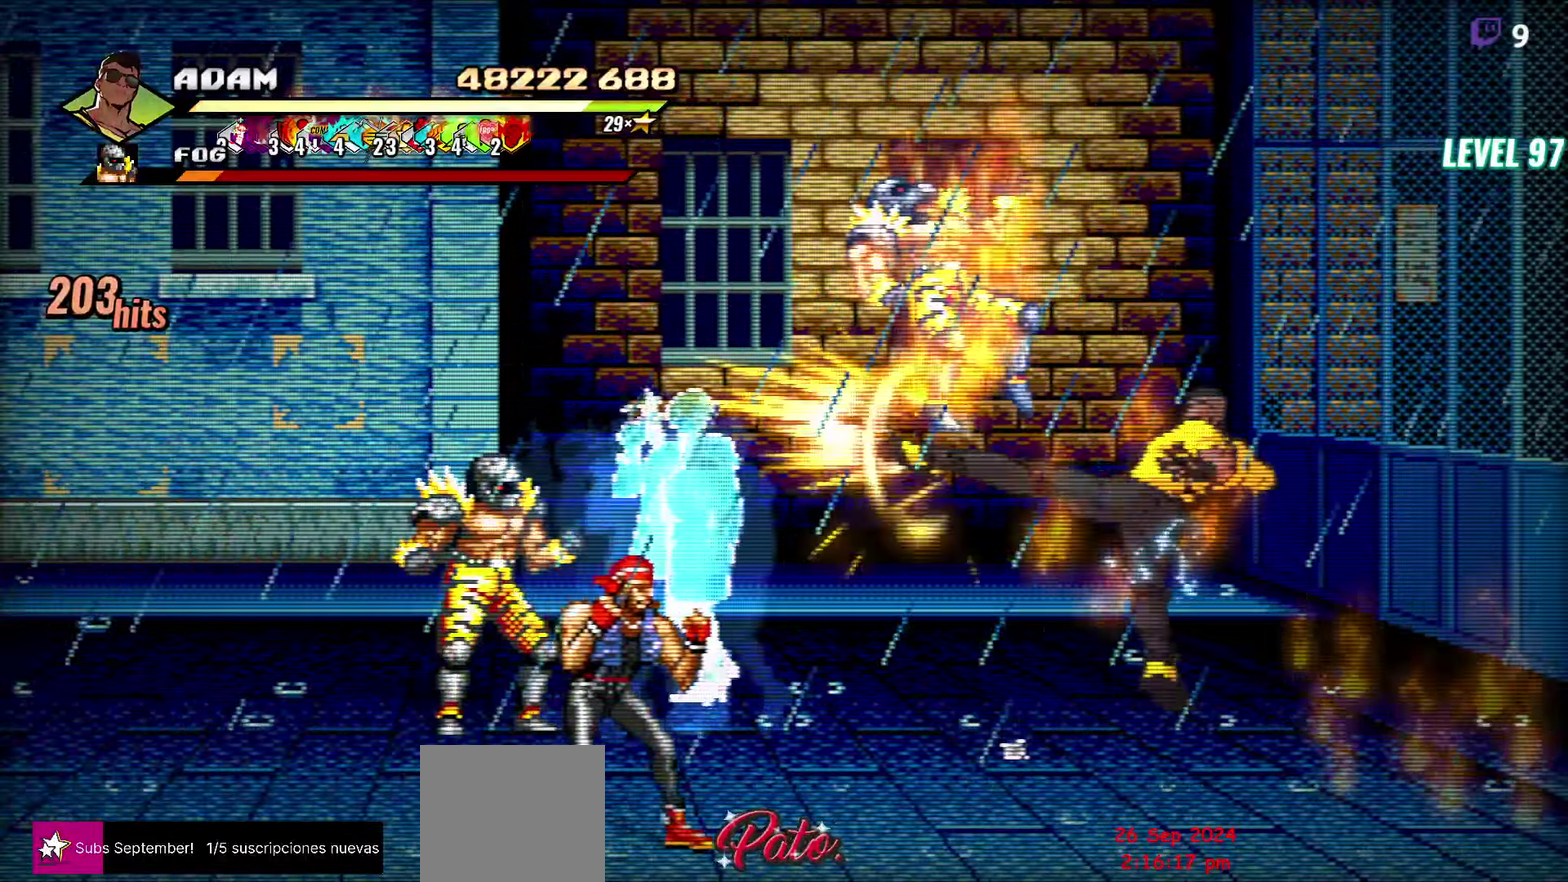
{"buttons": ["DPAD_DOWN"], "events": [[333, "DPAD_DOWN", "down"]]}
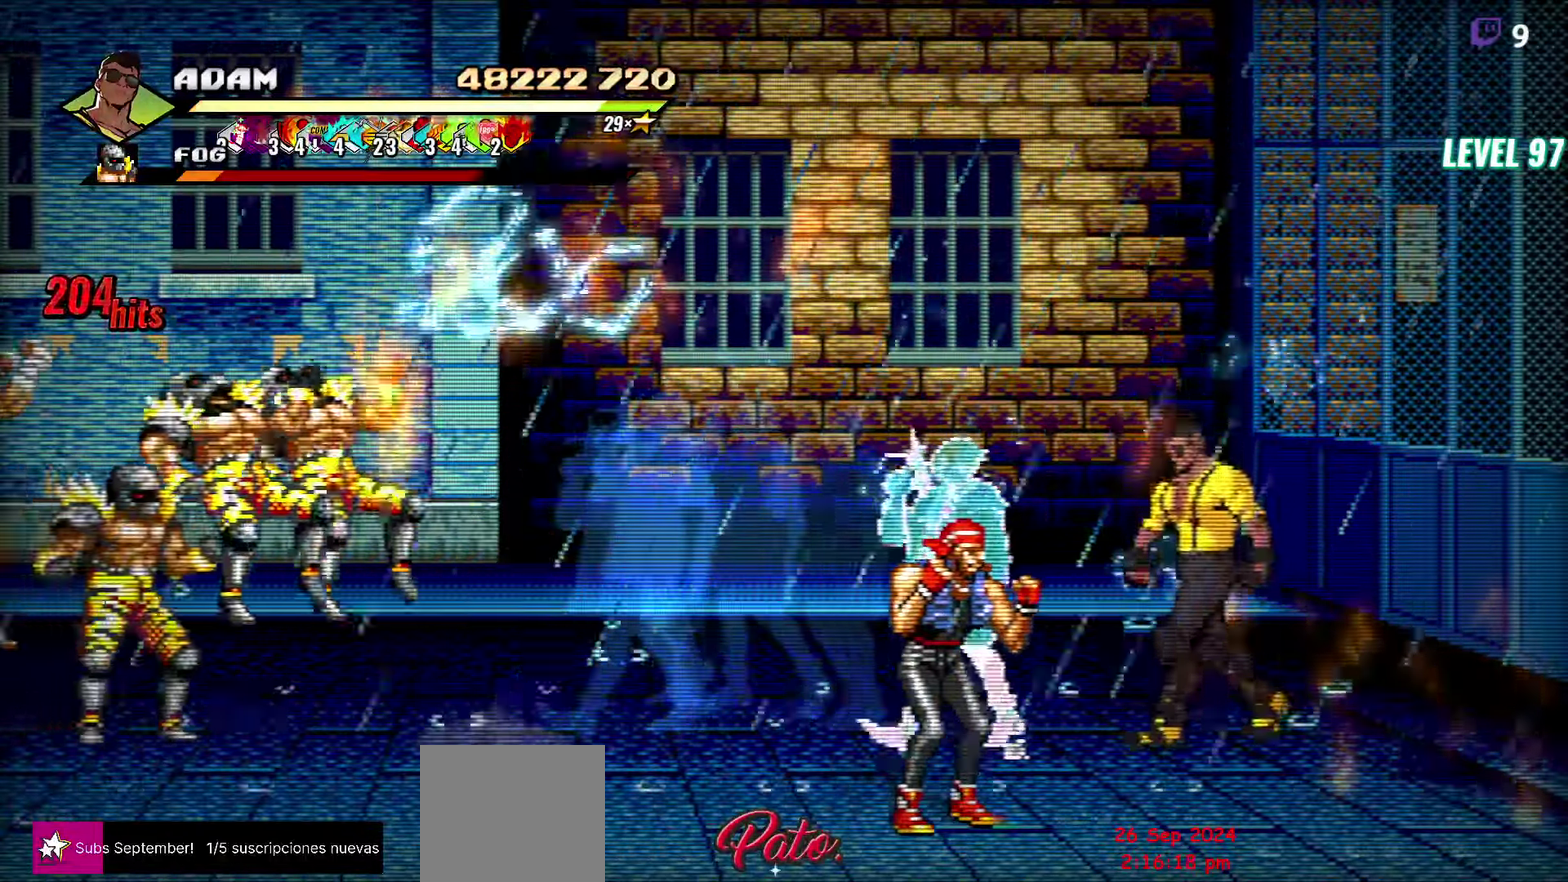
{"buttons": ["Y"], "events": [[200, "Y", "down"], [250, "DPAD_DOWN", "up"], [267, "Y", "up"], [350, "Y", "down"], [417, "Y", "up"], [483, "Y", "down"]]}
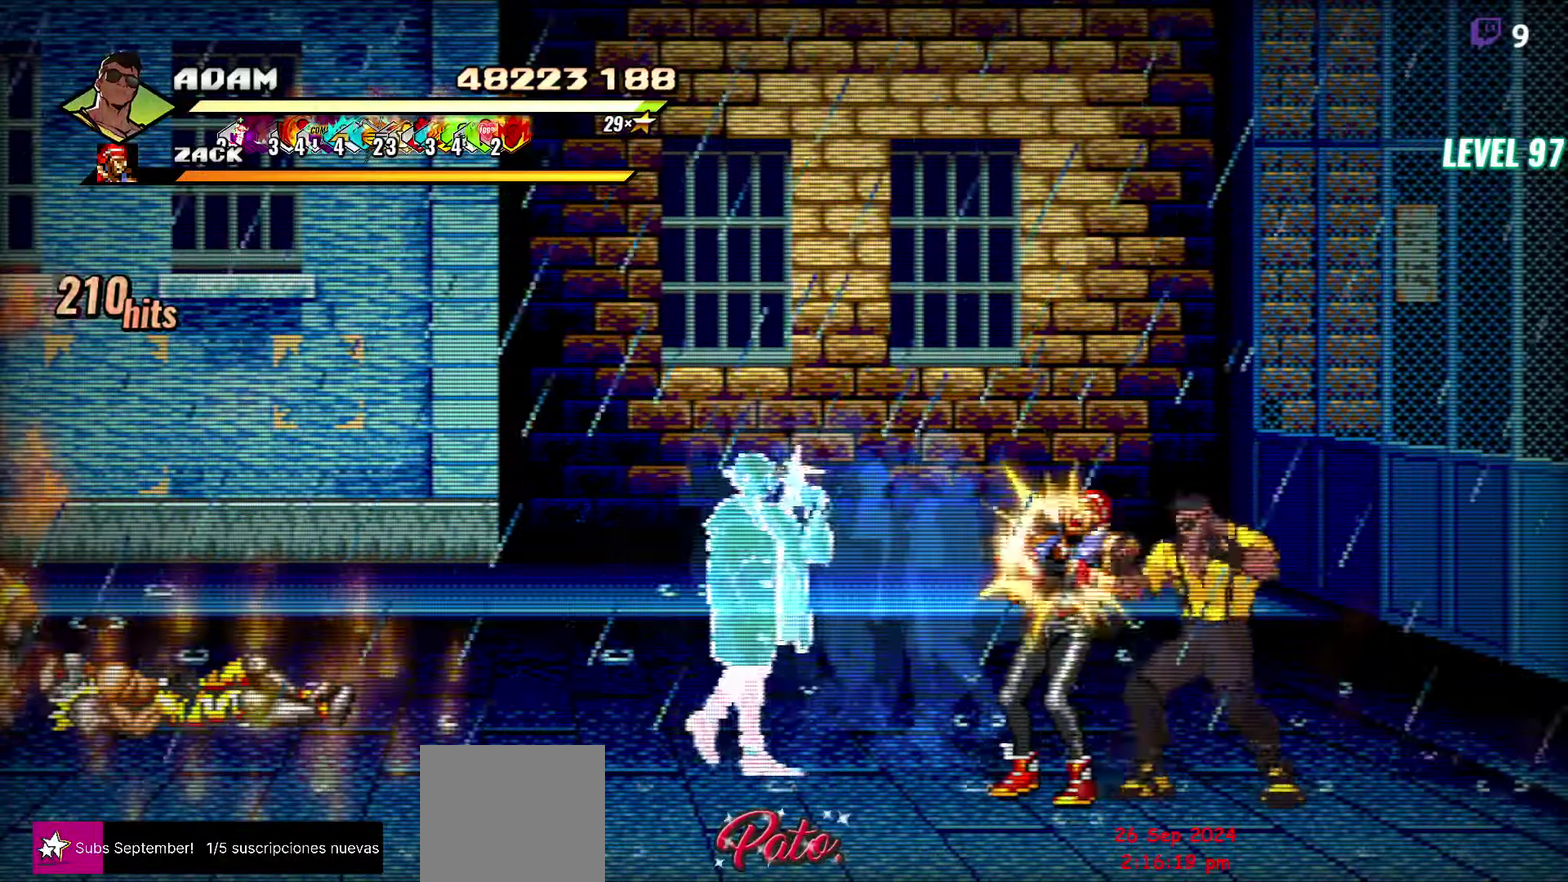
{"buttons": ["Y"], "events": [[67, "Y", "up"], [150, "DPAD_LEFT", "down"], [300, "Y", "down"], [367, "DPAD_LEFT", "up"], [383, "Y", "up"], [467, "Y", "down"]]}
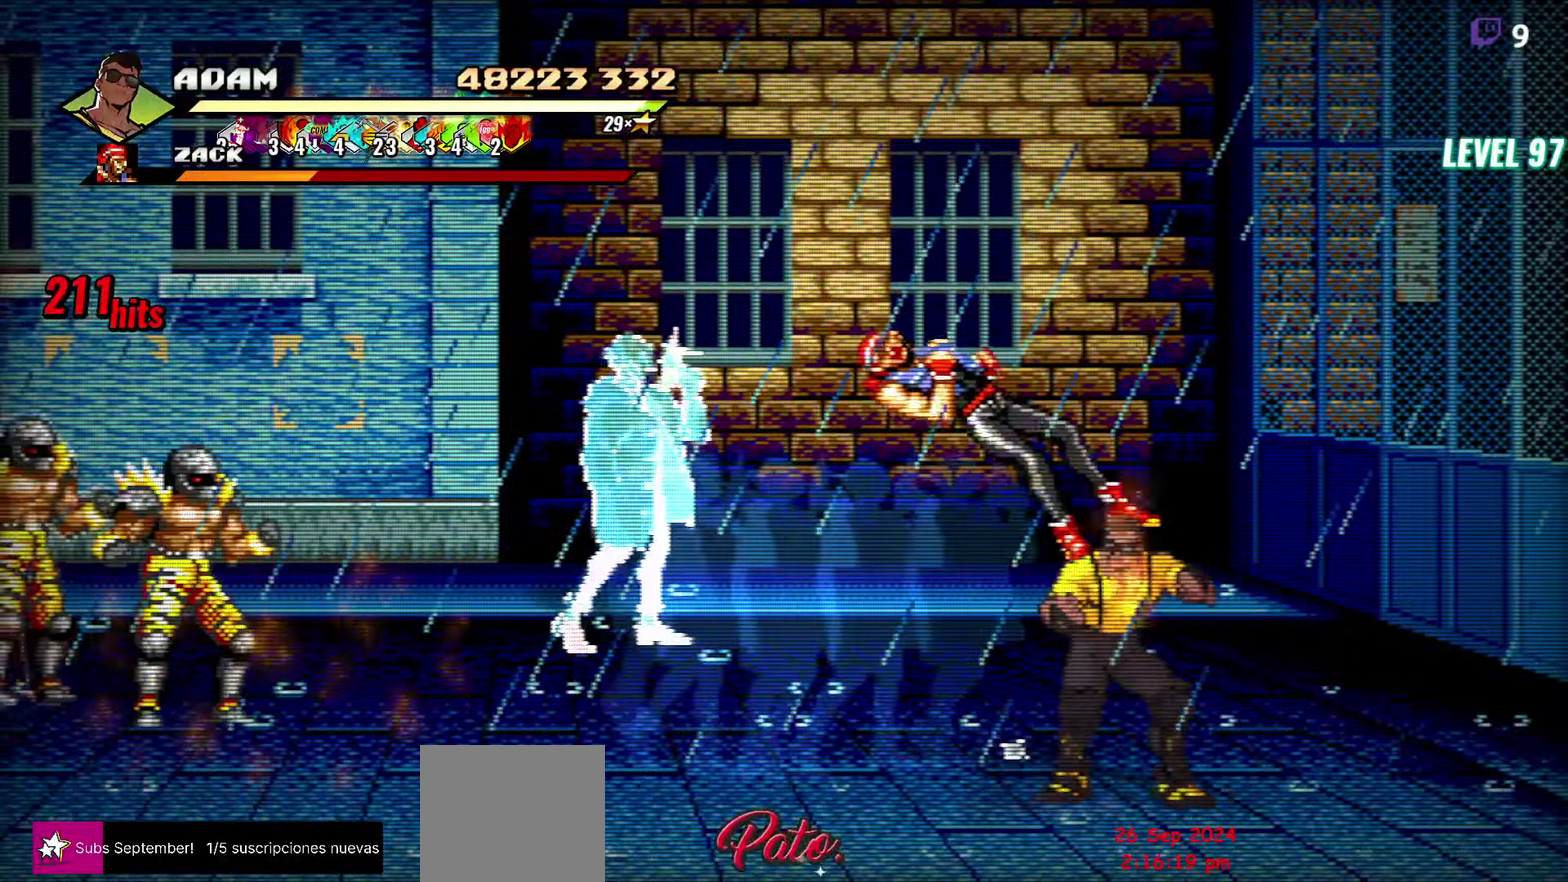
{"buttons": ["DPAD_UP", "DPAD_LEFT"], "events": [[100, "Y", "up"], [233, "DPAD_LEFT", "down"], [350, "DPAD_UP", "down"]]}
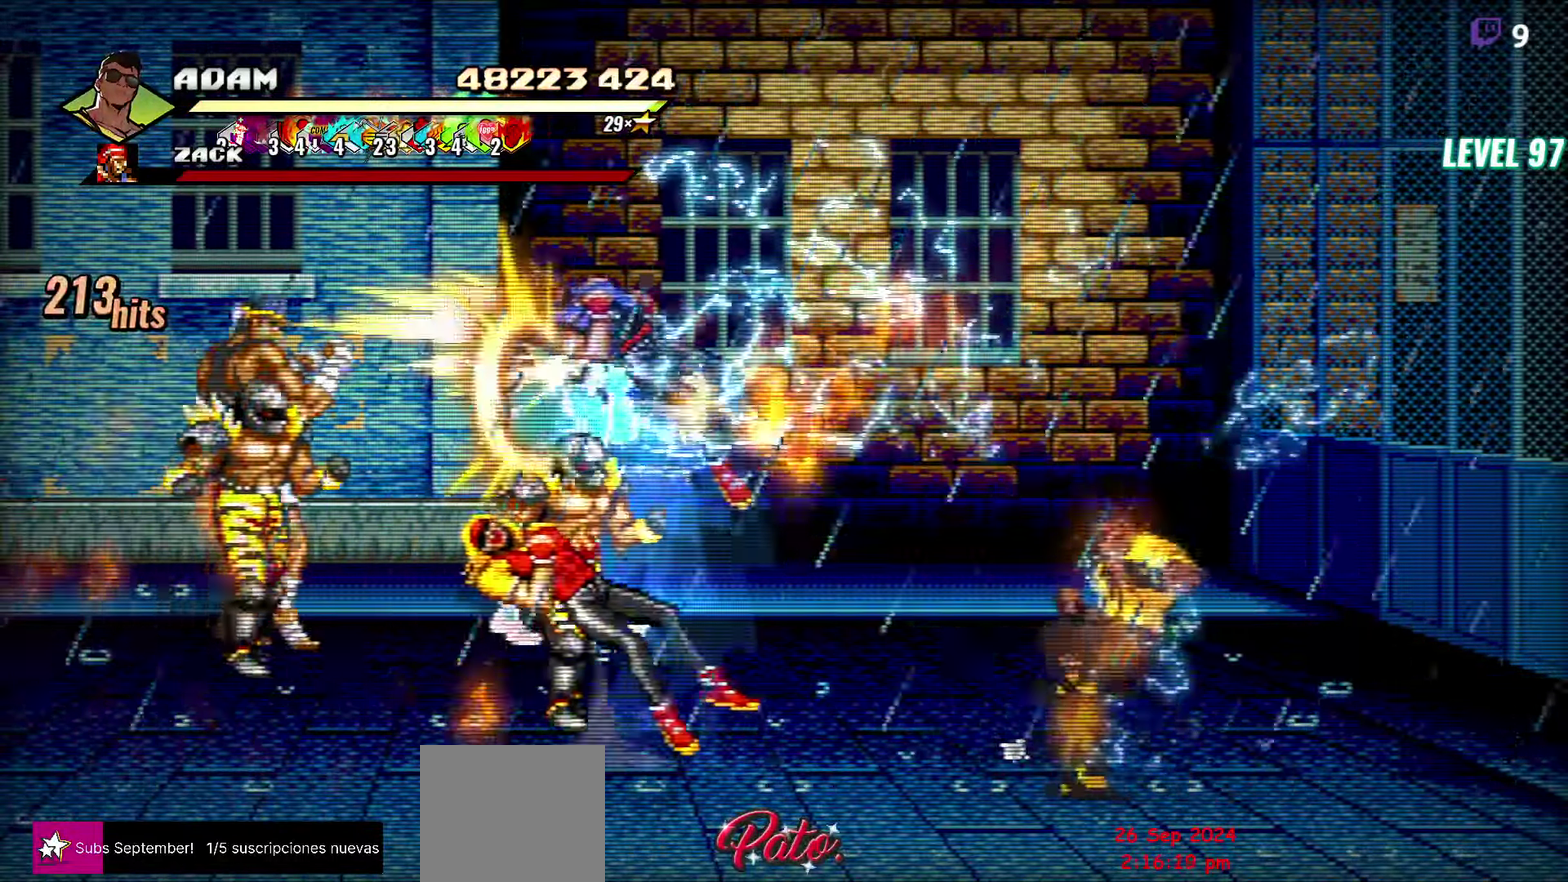
{"buttons": ["L1", "DPAD_LEFT"], "events": [[367, "A", "down"], [367, "DPAD_UP", "up"], [433, "L1", "down"], [467, "A", "up"]]}
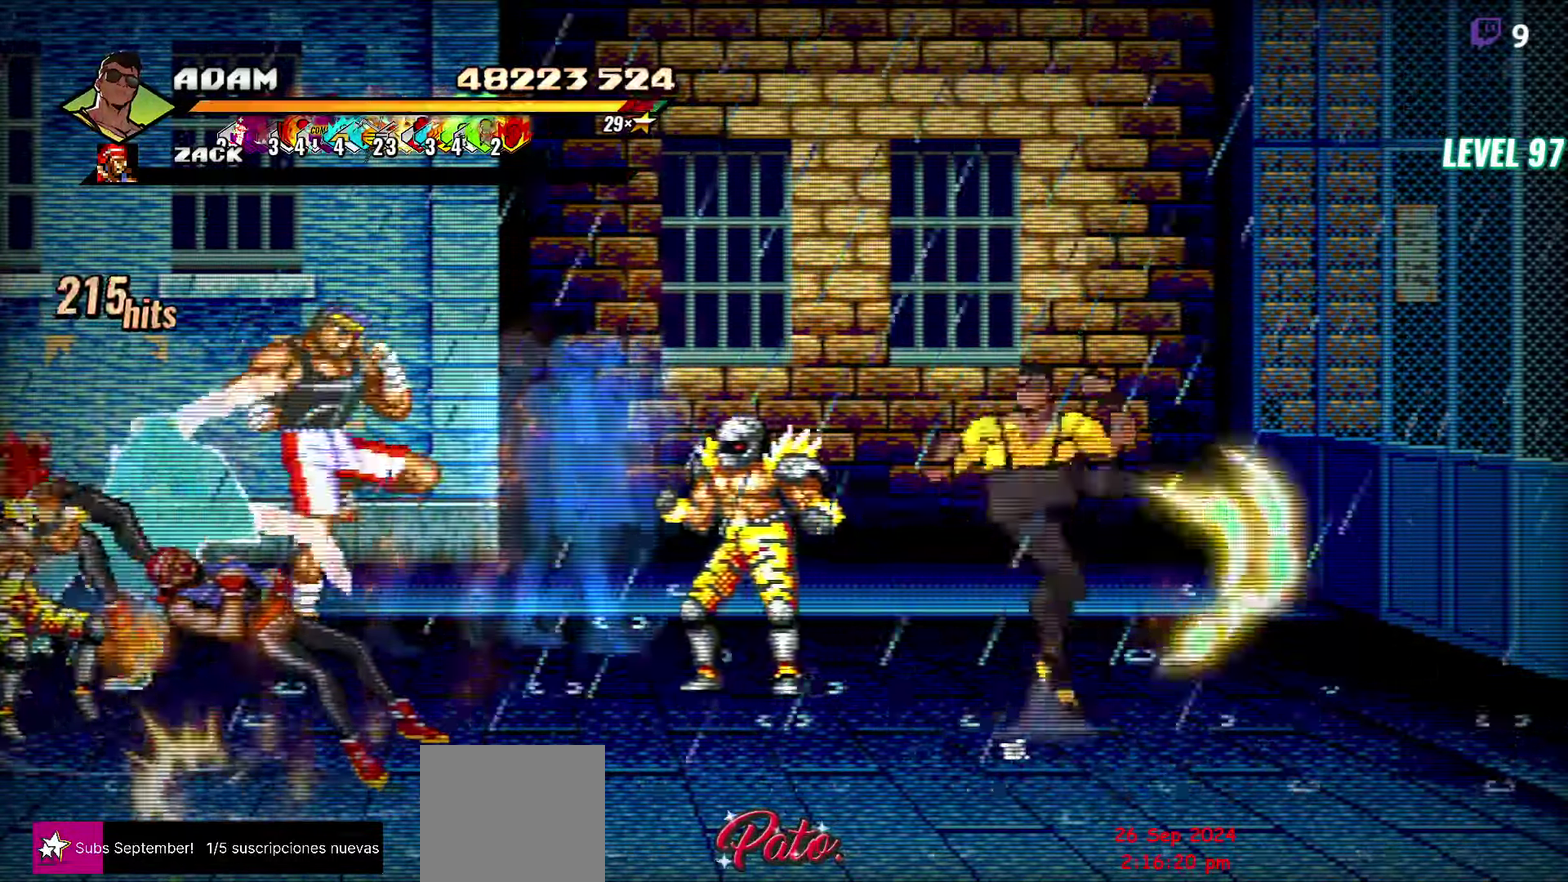
{"buttons": ["Y"], "events": [[50, "DPAD_LEFT", "up"], [67, "L1", "up"], [500, "Y", "down"]]}
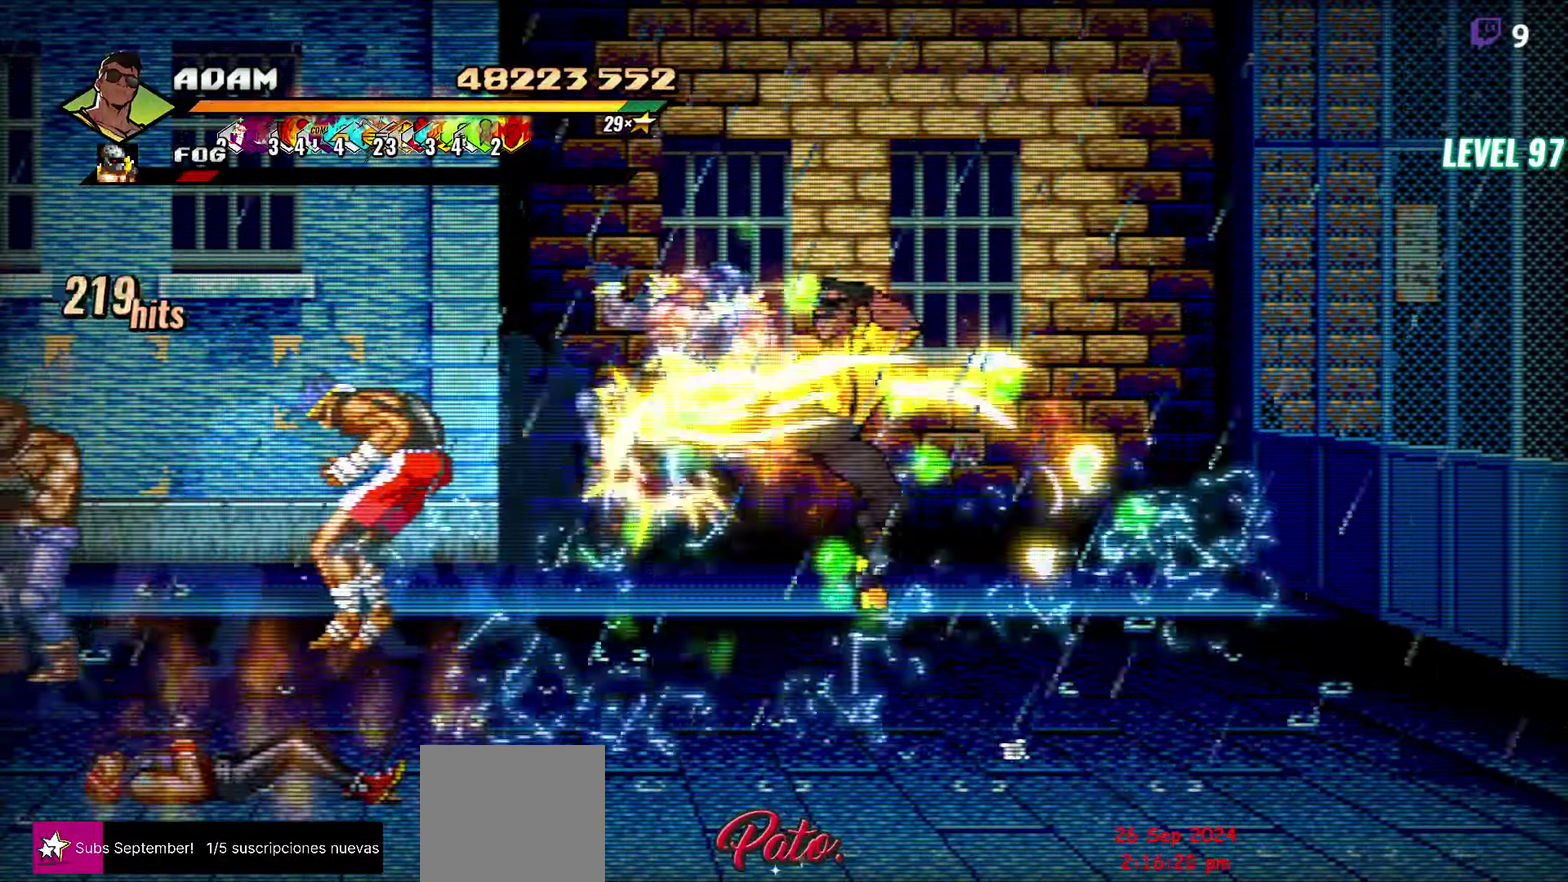
{"buttons": ["DPAD_LEFT"], "events": [[117, "Y", "up"], [450, "DPAD_LEFT", "down"]]}
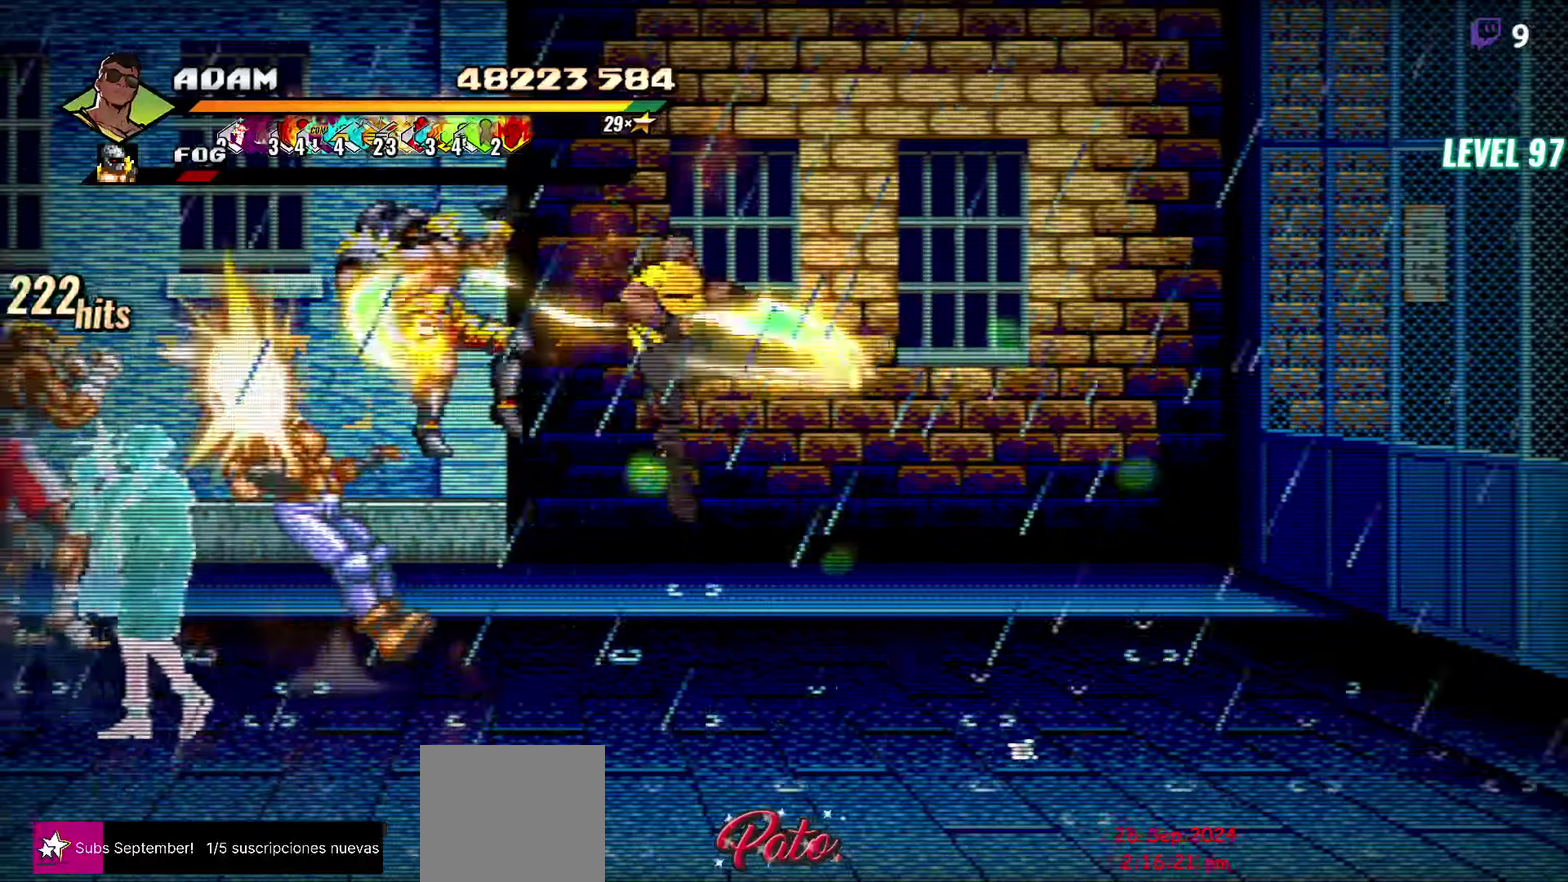
{"buttons": ["DPAD_LEFT"], "events": [[34, "DPAD_LEFT", "up"], [100, "DPAD_LEFT", "down"], [217, "Y", "down"], [300, "Y", "up"], [367, "L1", "down"], [500, "L1", "up"]]}
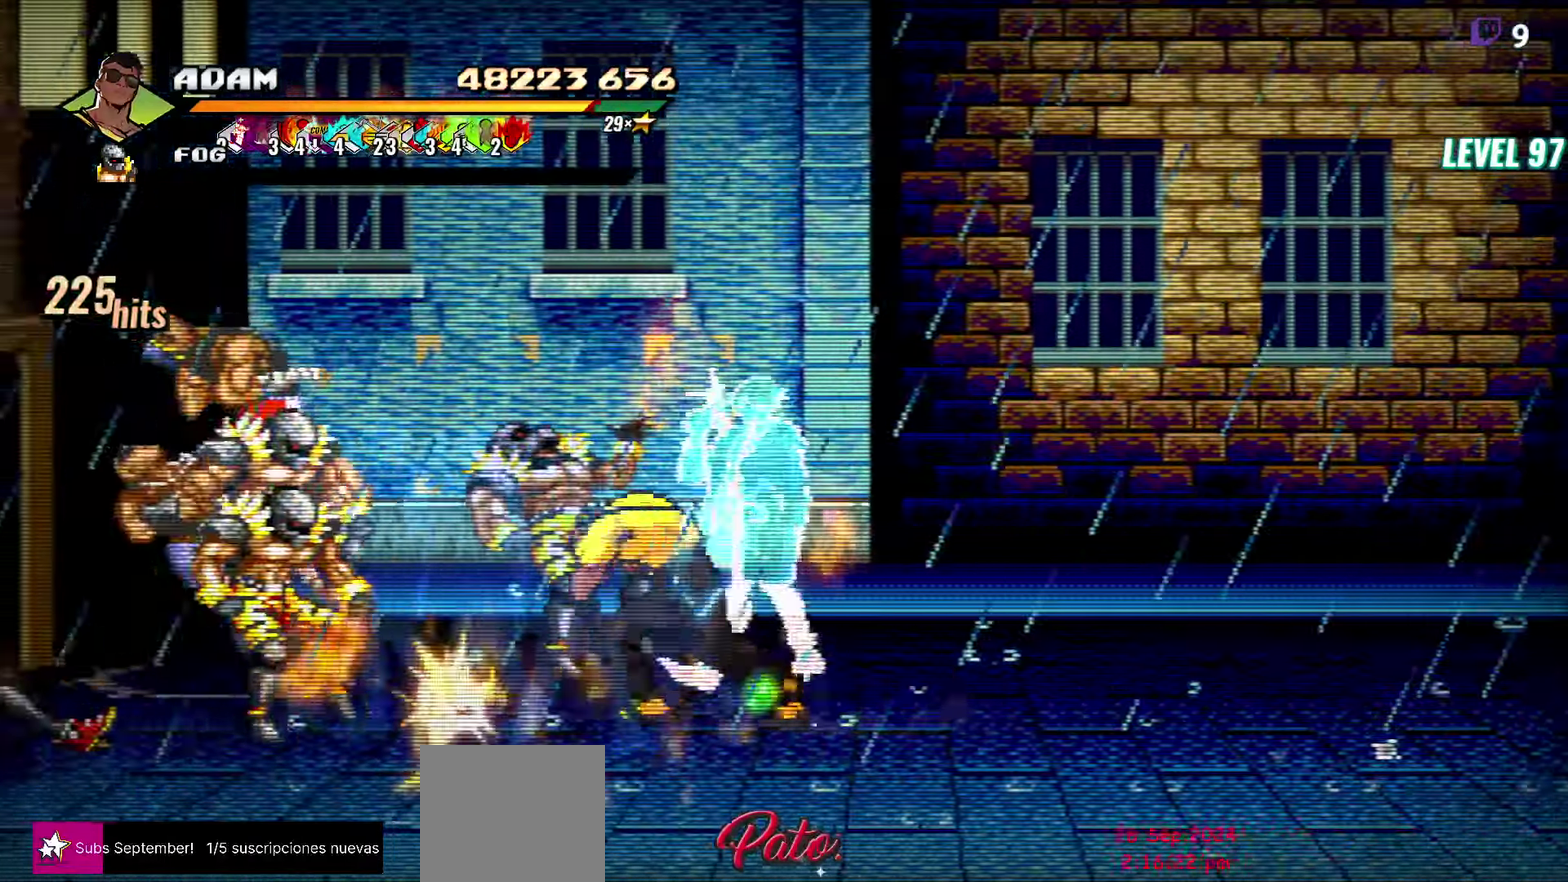
{"buttons": [], "events": [[100, "DPAD_LEFT", "up"], [134, "Y", "down"], [334, "Y", "up"]]}
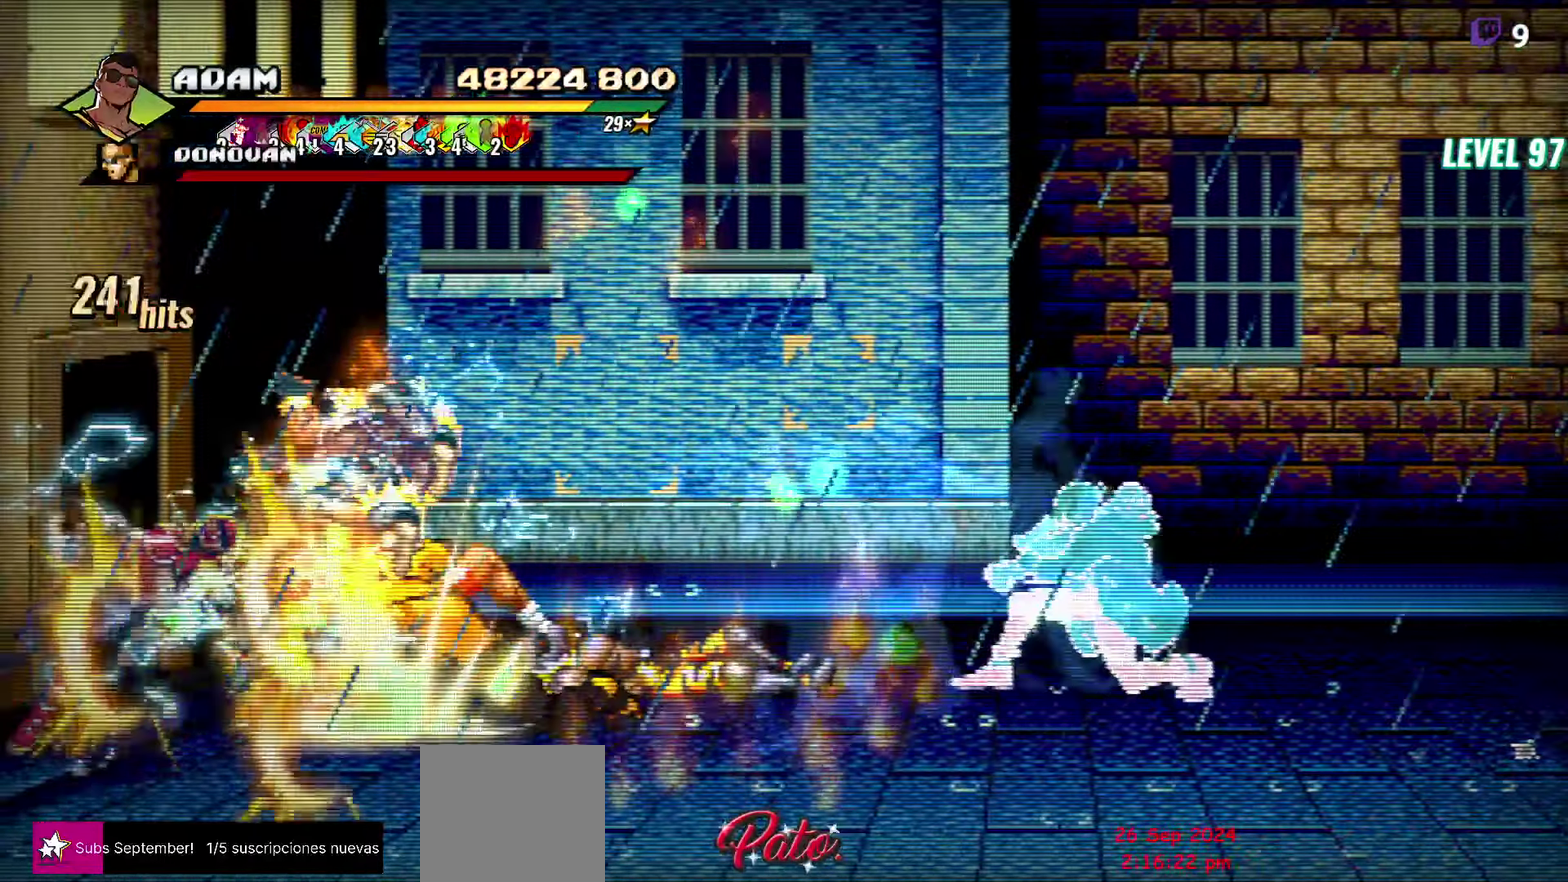
{"buttons": [], "events": [[67, "DPAD_LEFT", "down"], [117, "DPAD_LEFT", "up"], [184, "DPAD_LEFT", "down"], [350, "Y", "down"], [450, "Y", "up"], [467, "DPAD_LEFT", "up"]]}
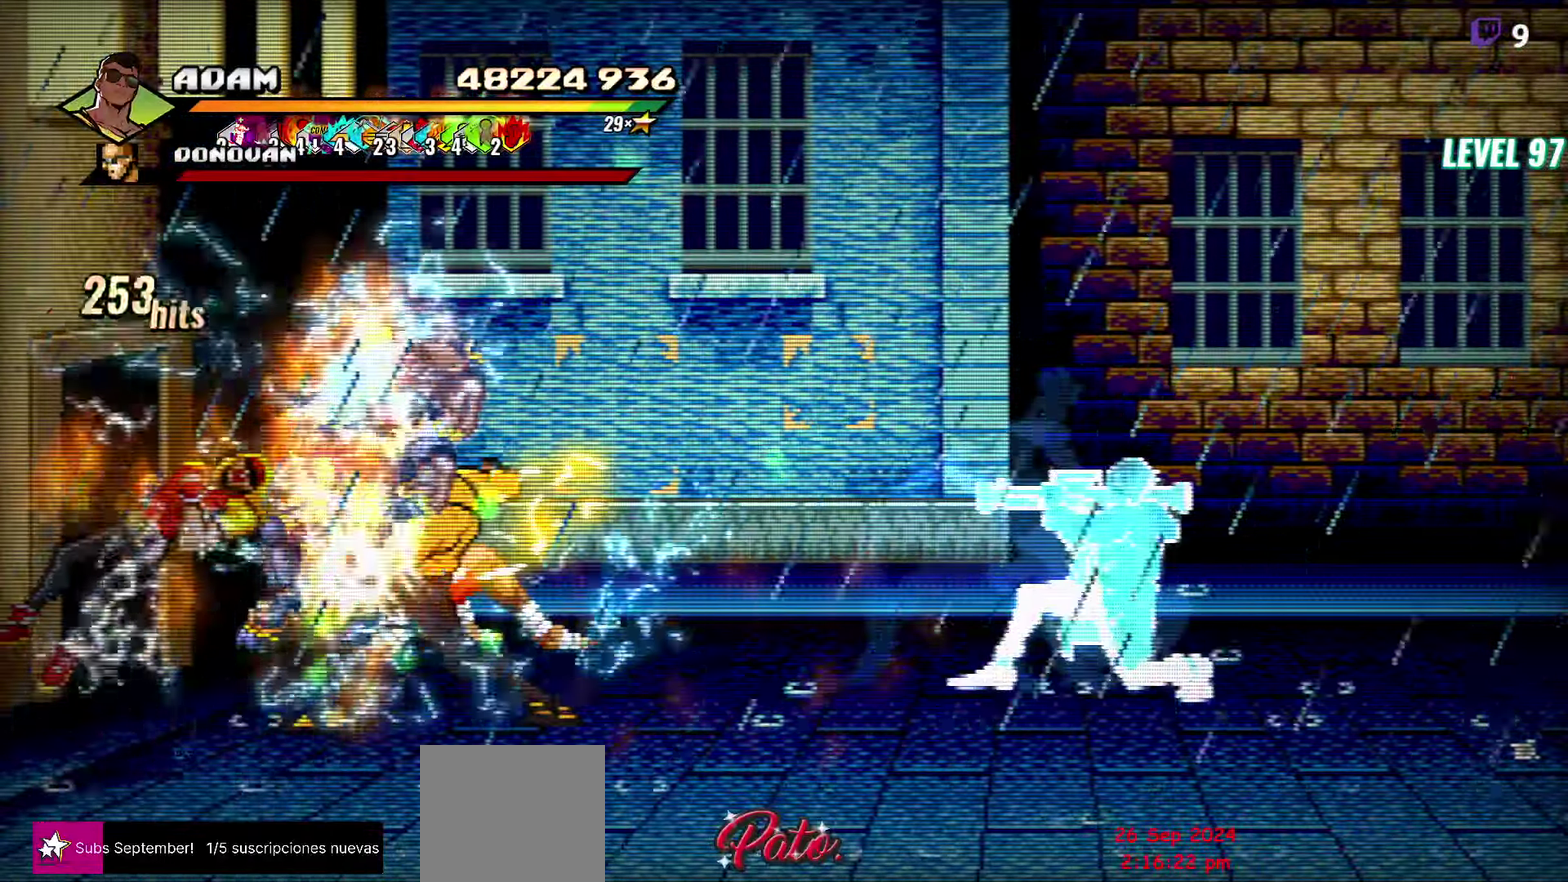
{"buttons": [], "events": [[234, "Y", "down"], [384, "Y", "up"]]}
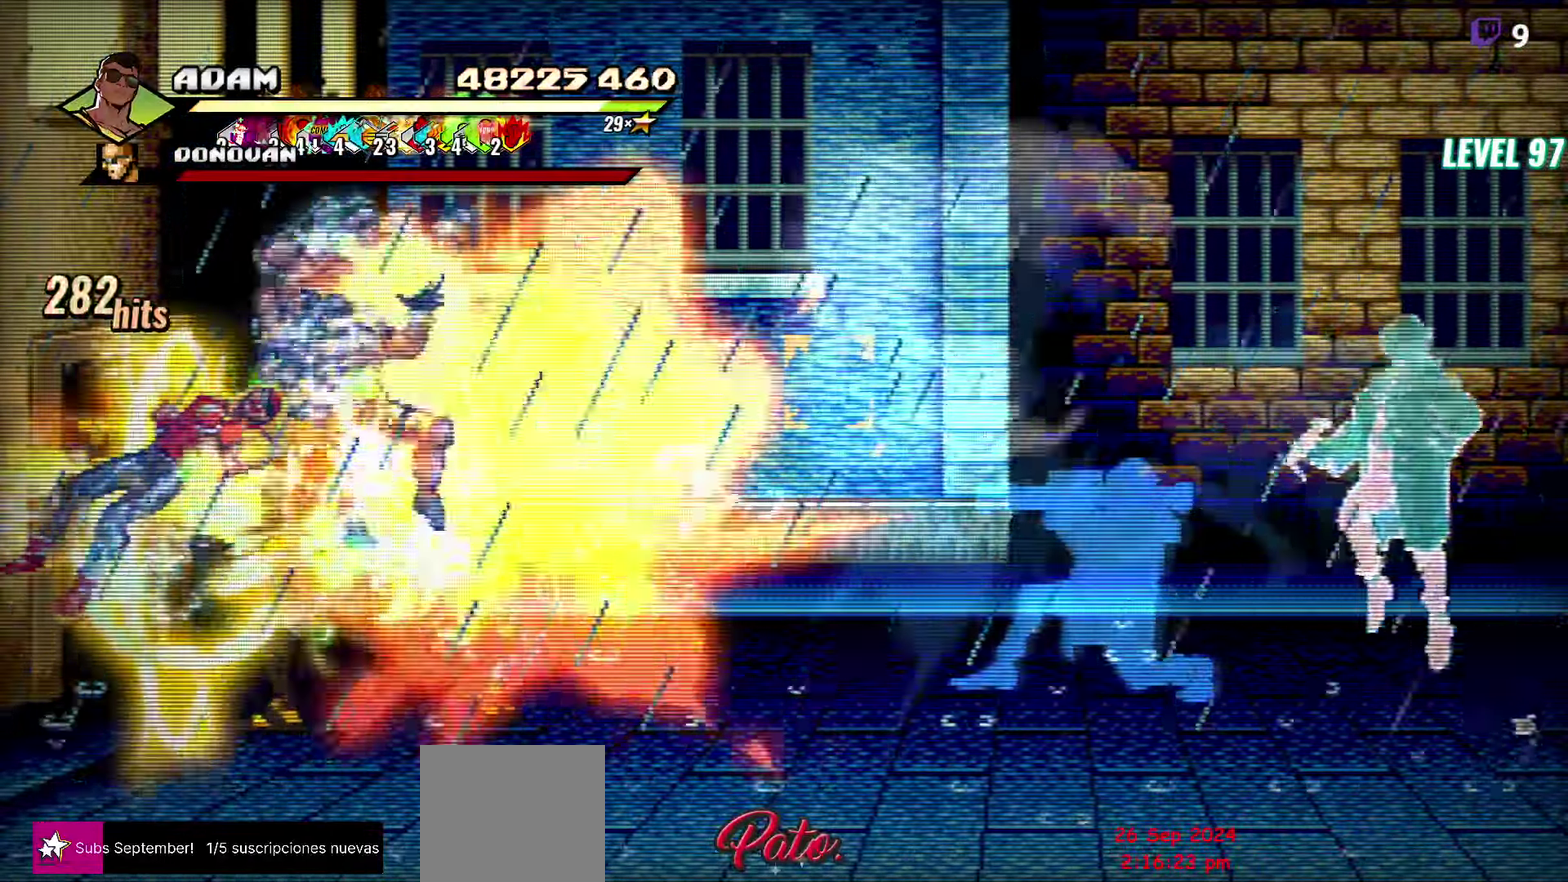
{"buttons": [], "events": [[50, "DPAD_RIGHT", "down"], [100, "DPAD_RIGHT", "up"], [150, "DPAD_RIGHT", "down"], [367, "Y", "down"], [400, "DPAD_RIGHT", "up"], [467, "Y", "up"]]}
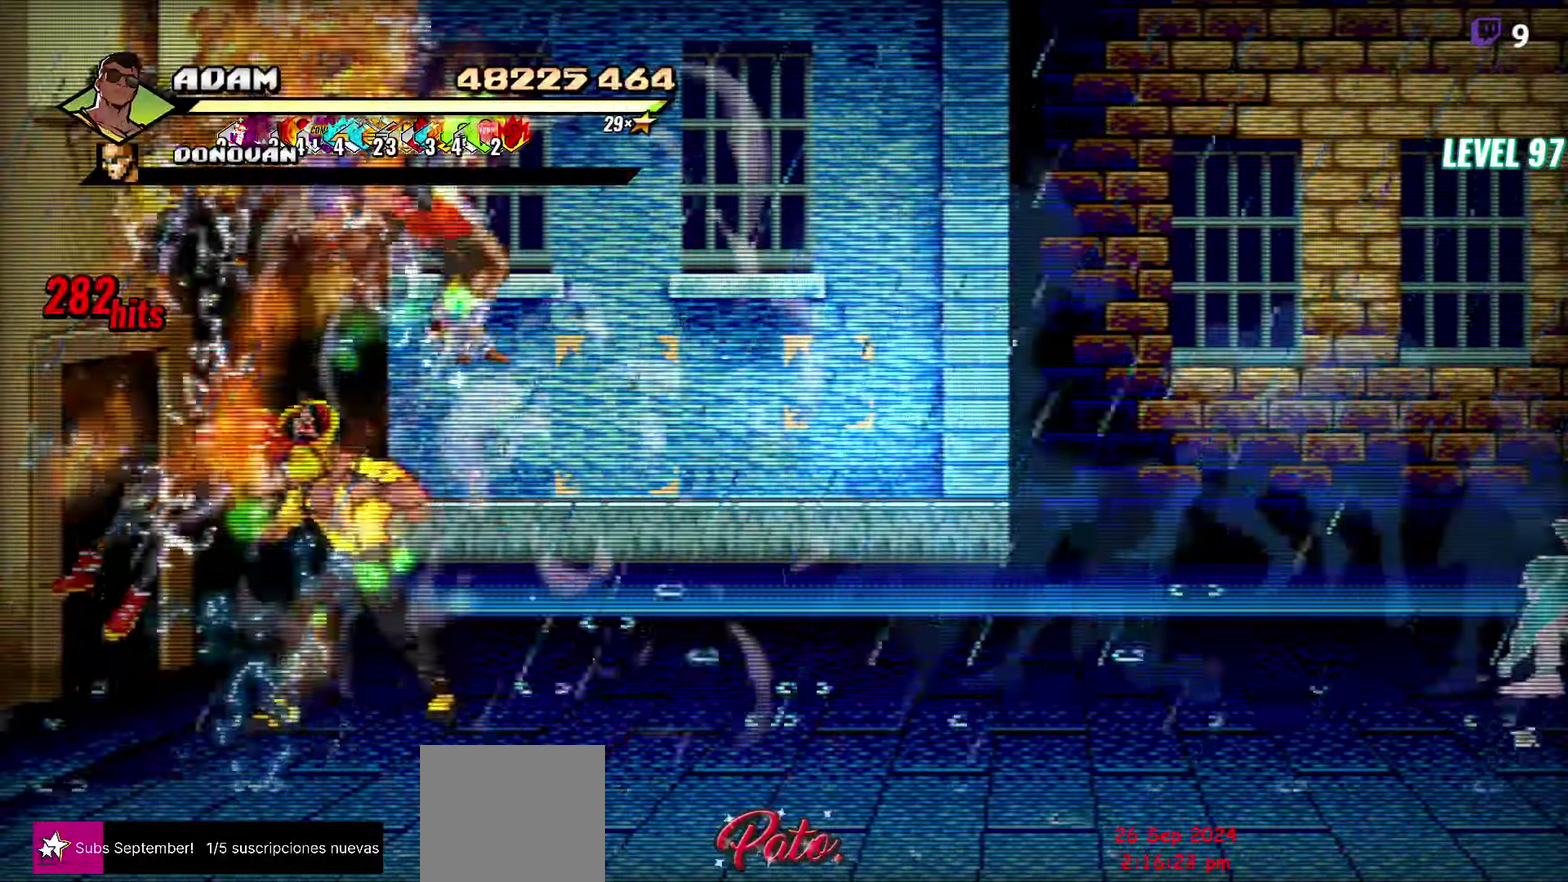
{"buttons": [], "events": [[167, "R1", "down"], [300, "R1", "up"]]}
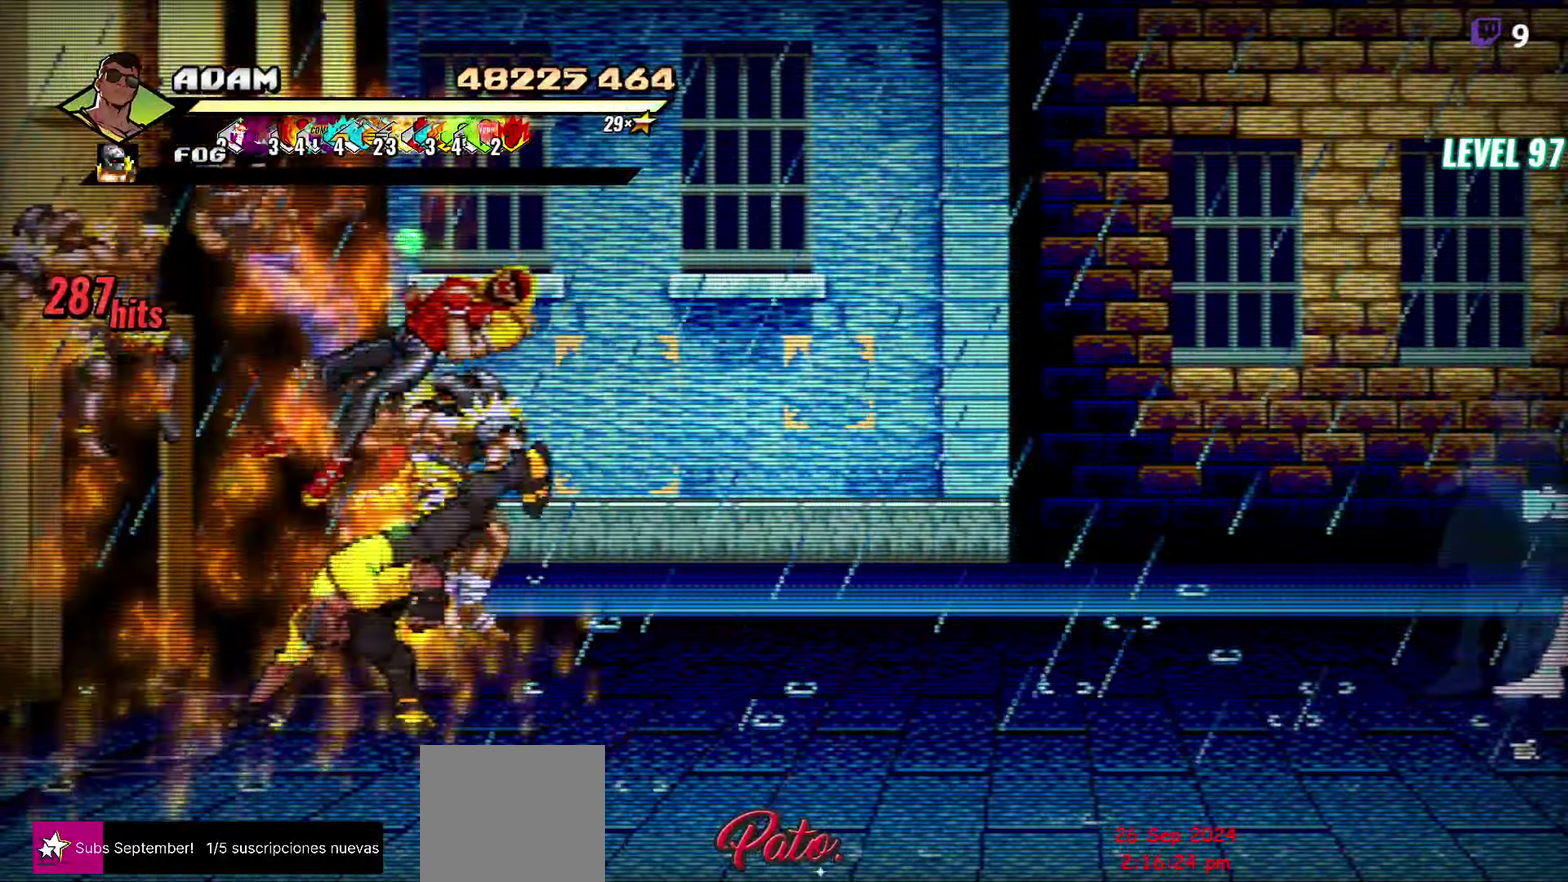
{"buttons": [], "events": [[67, "DPAD_RIGHT", "down"], [117, "DPAD_RIGHT", "up"], [200, "DPAD_RIGHT", "down"], [367, "DPAD_RIGHT", "up"], [384, "Y", "down"], [467, "Y", "up"]]}
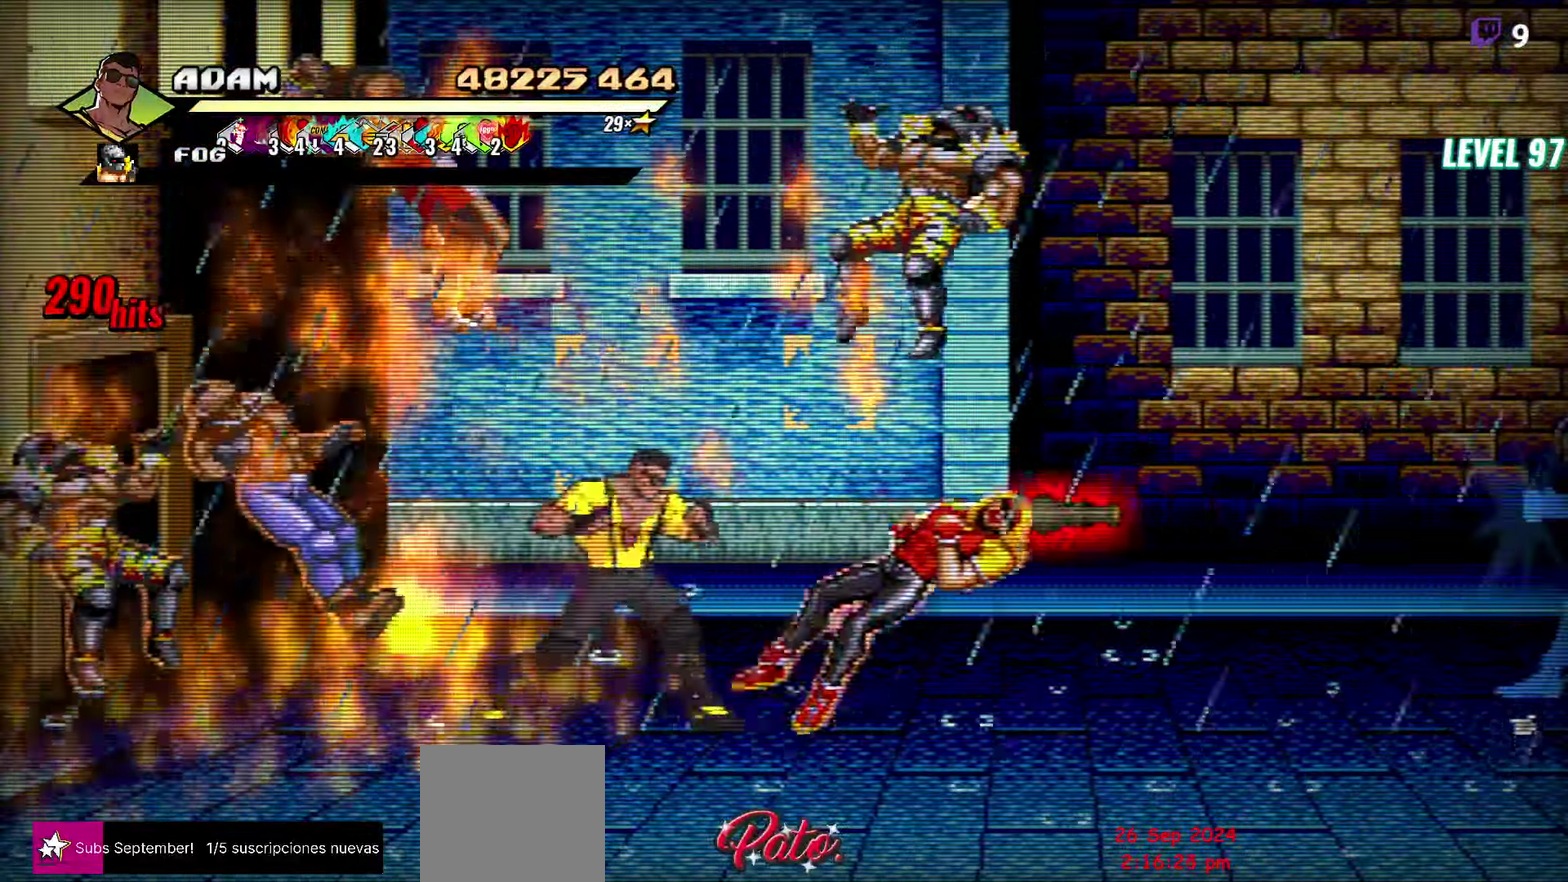
{"buttons": [], "events": []}
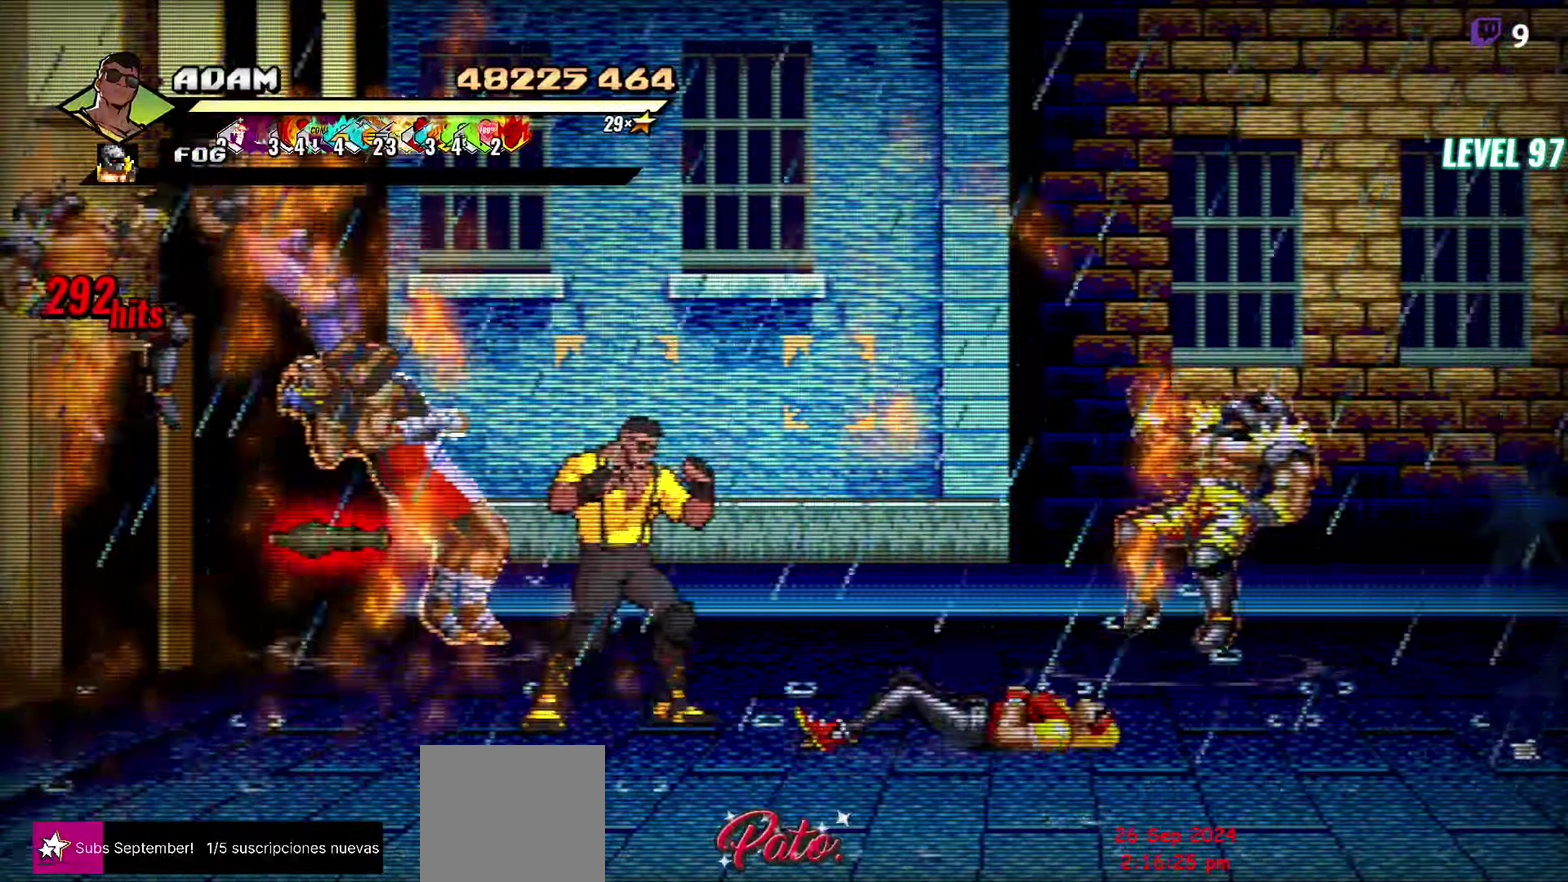
{"buttons": [], "events": []}
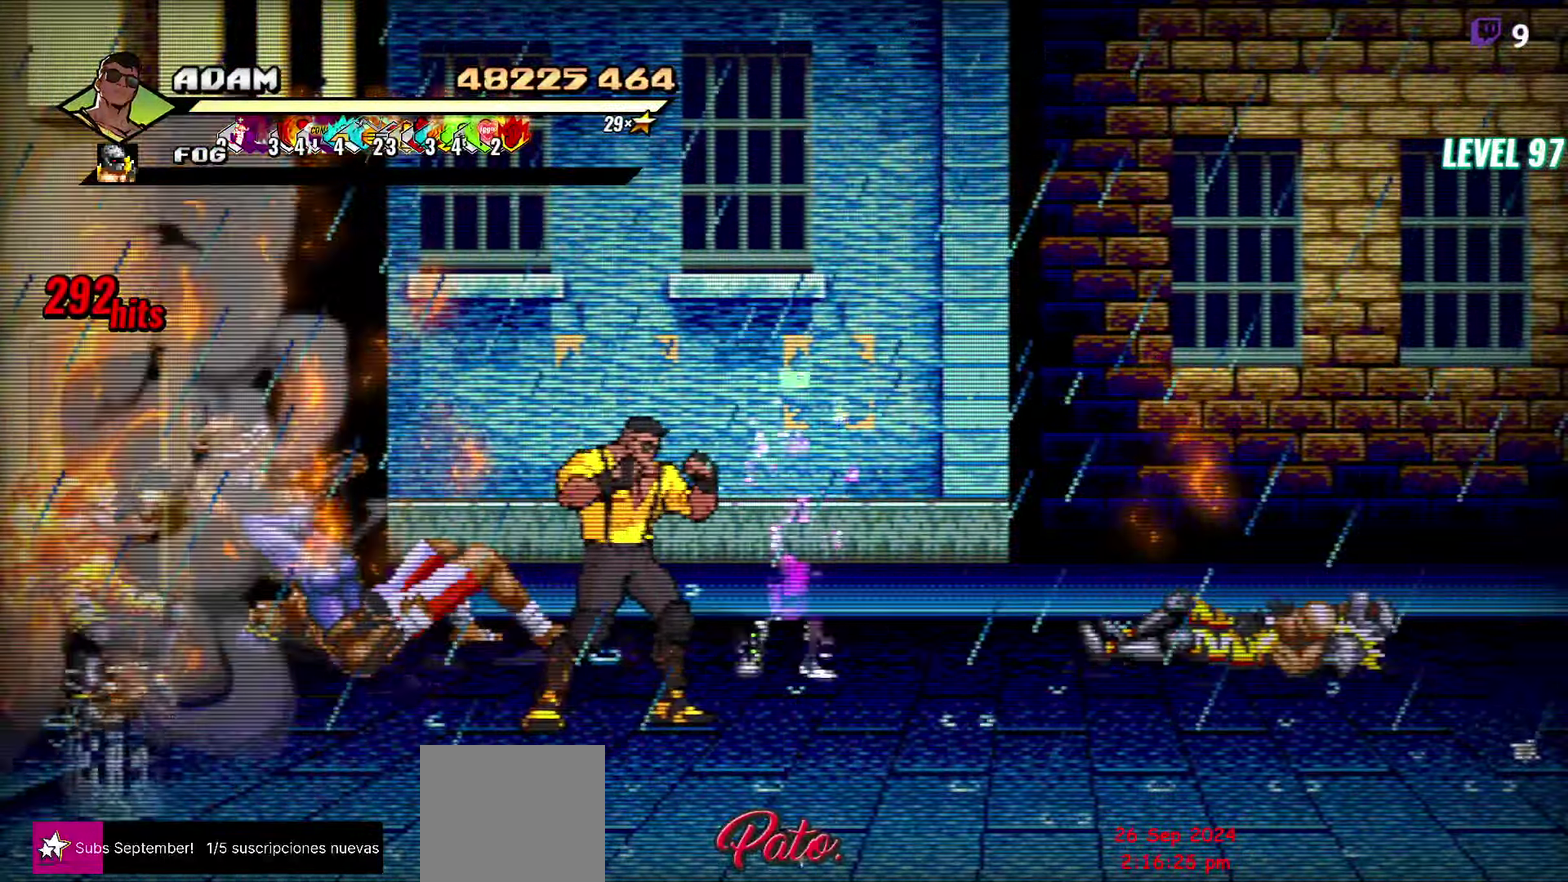
{"buttons": [], "events": [[383, "DPAD_UP", "down"], [500, "DPAD_UP", "up"]]}
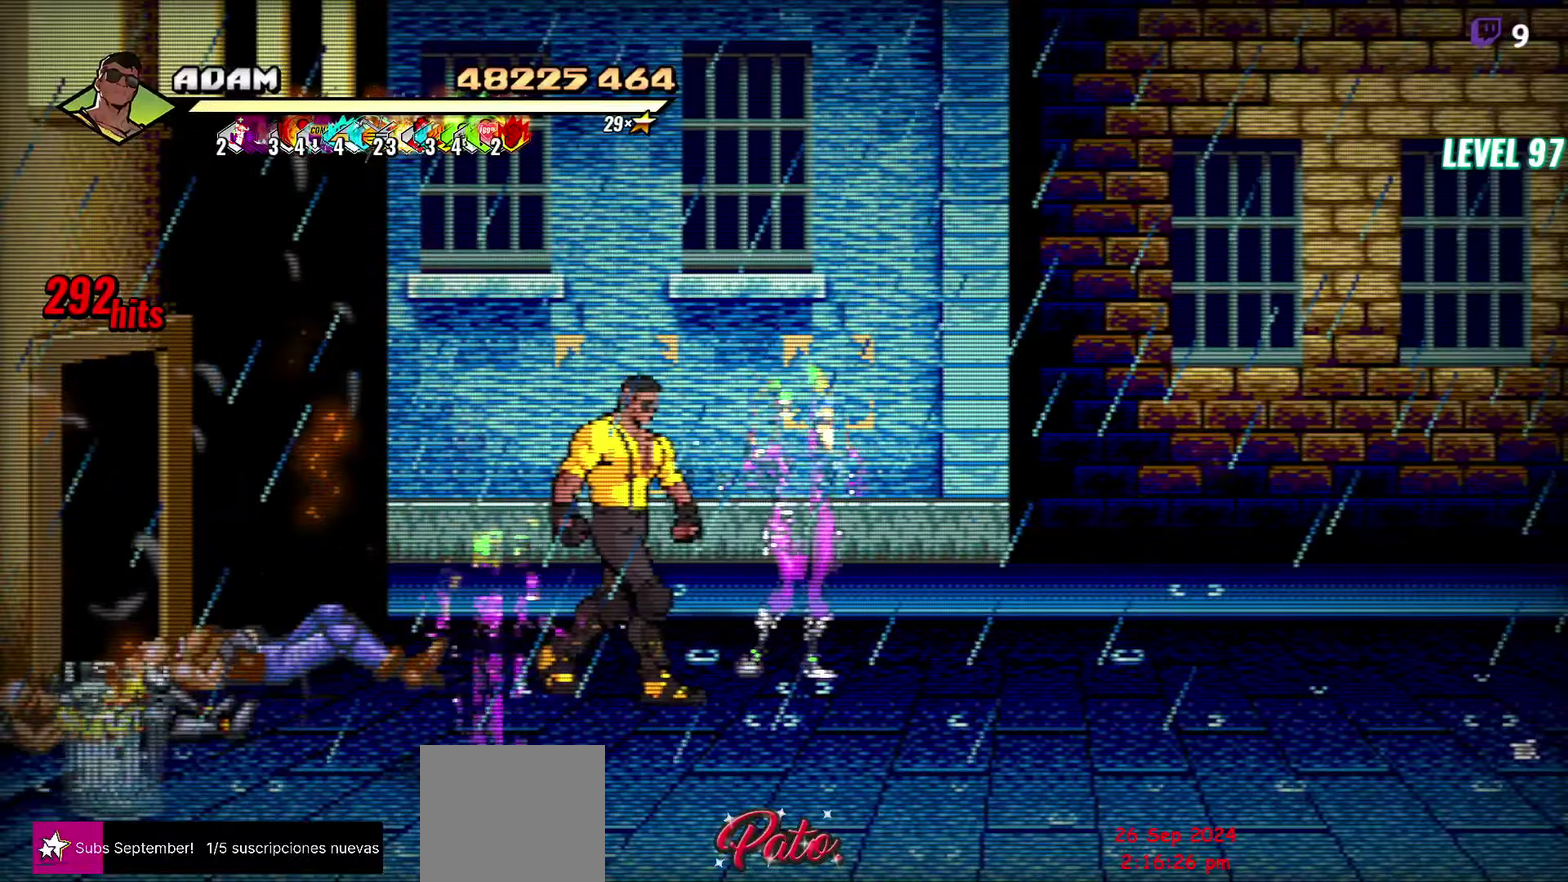
{"buttons": [], "events": [[283, "Y", "down"], [350, "Y", "up"], [433, "Y", "down"], [500, "Y", "up"]]}
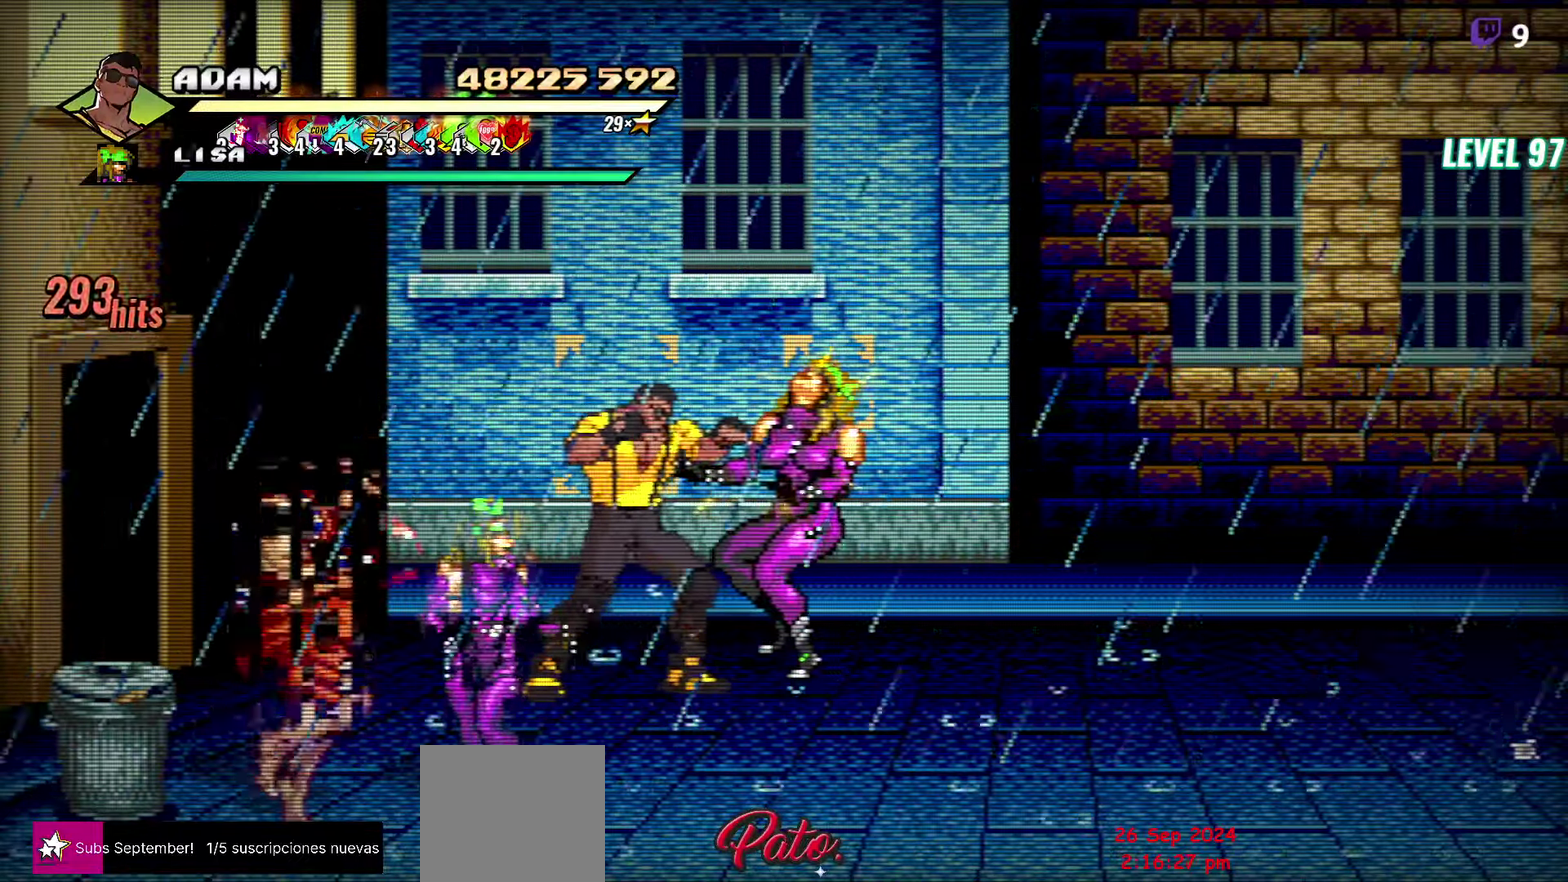
{"buttons": ["DPAD_LEFT"], "events": [[16, "DPAD_RIGHT", "down"], [483, "DPAD_RIGHT", "up"], [500, "DPAD_LEFT", "down"]]}